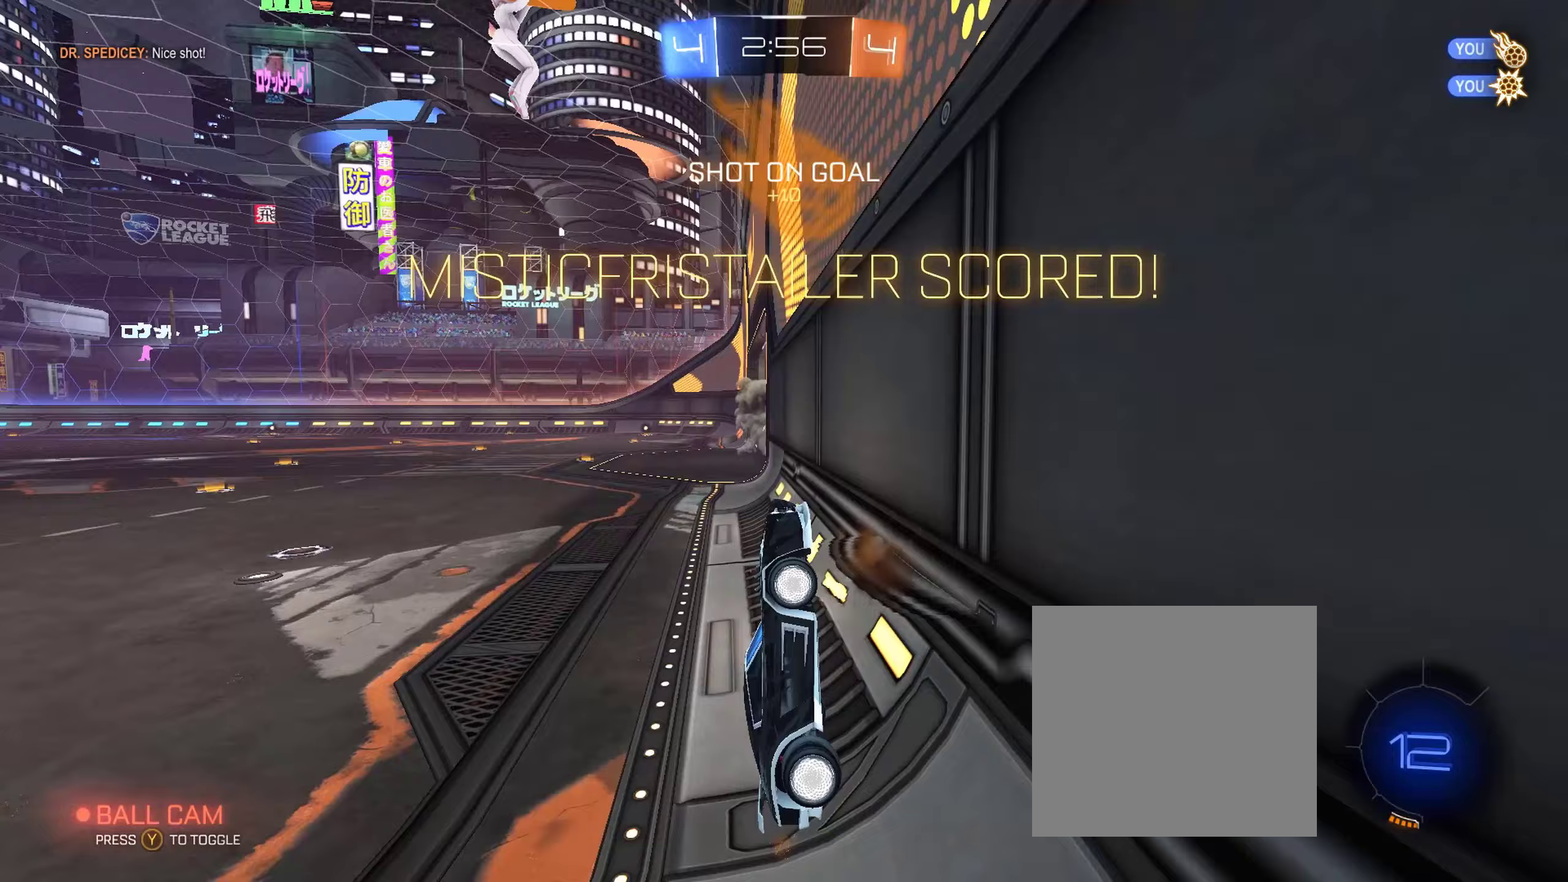
Gameplay with a controller (Xbox layout); each line is a JSON object with the inputs held at the frame after it. "events" lists button and stick changes between this image and that frame as [ms after this image, input, new state], when the widget could be followed in between.
{"buttons": ["L1"], "left_stick": "center", "right_stick": "center", "events": [[200, "Y", "down"], [300, "Y", "up"], [333, "L2", "up"], [450, "left_stick", "center"]]}
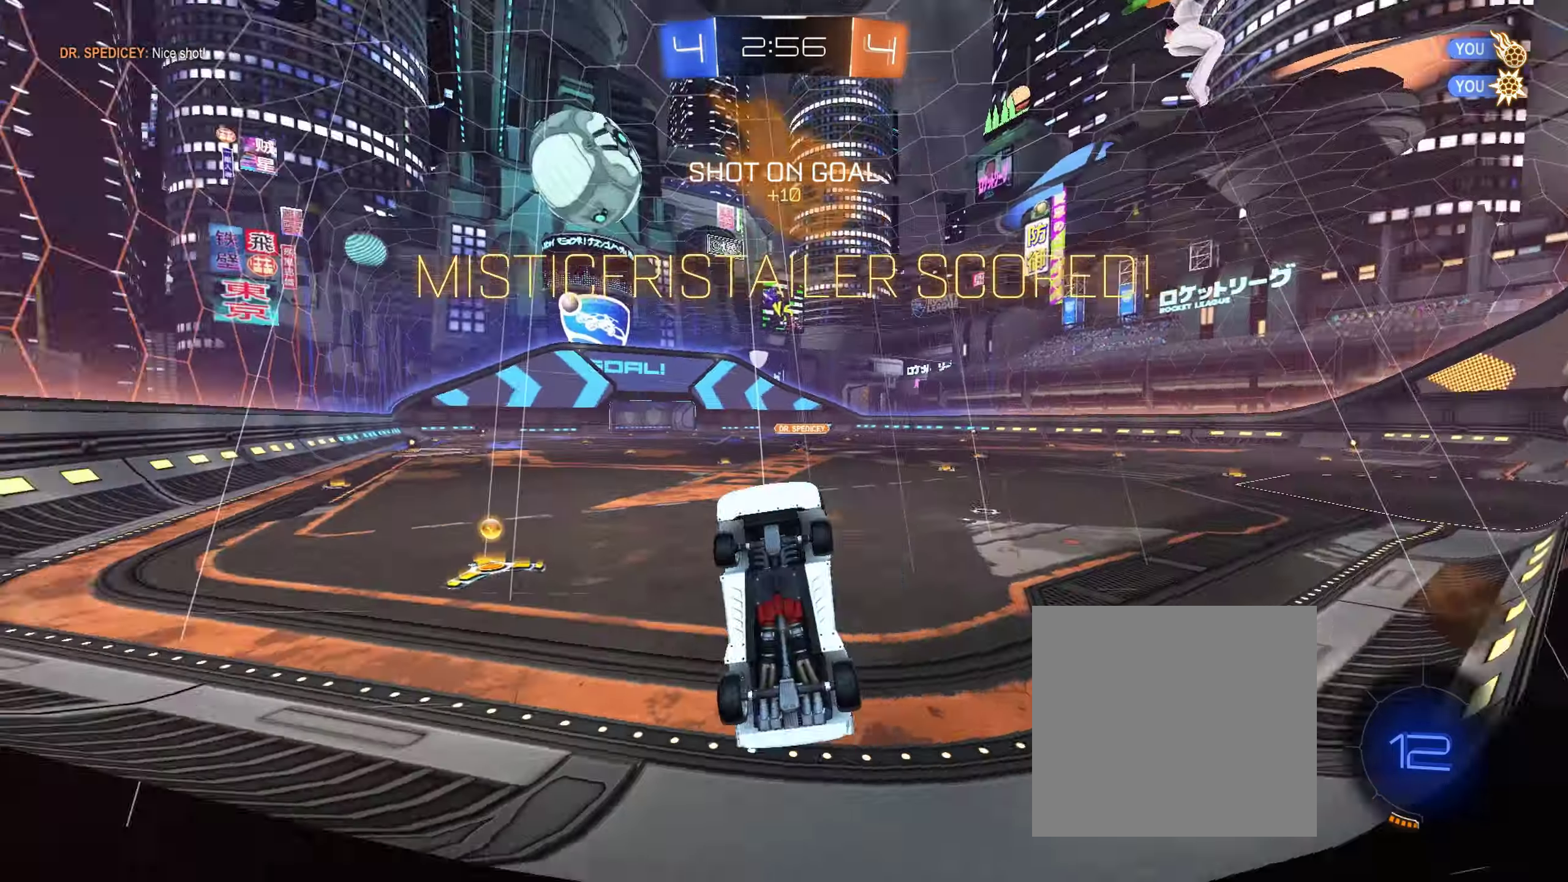
{"buttons": ["R2"], "left_stick": "center", "right_stick": "center", "events": [[17, "R2", "down"], [233, "left_stick", "up-left"], [350, "left_stick", "center"], [500, "L1", "up"]]}
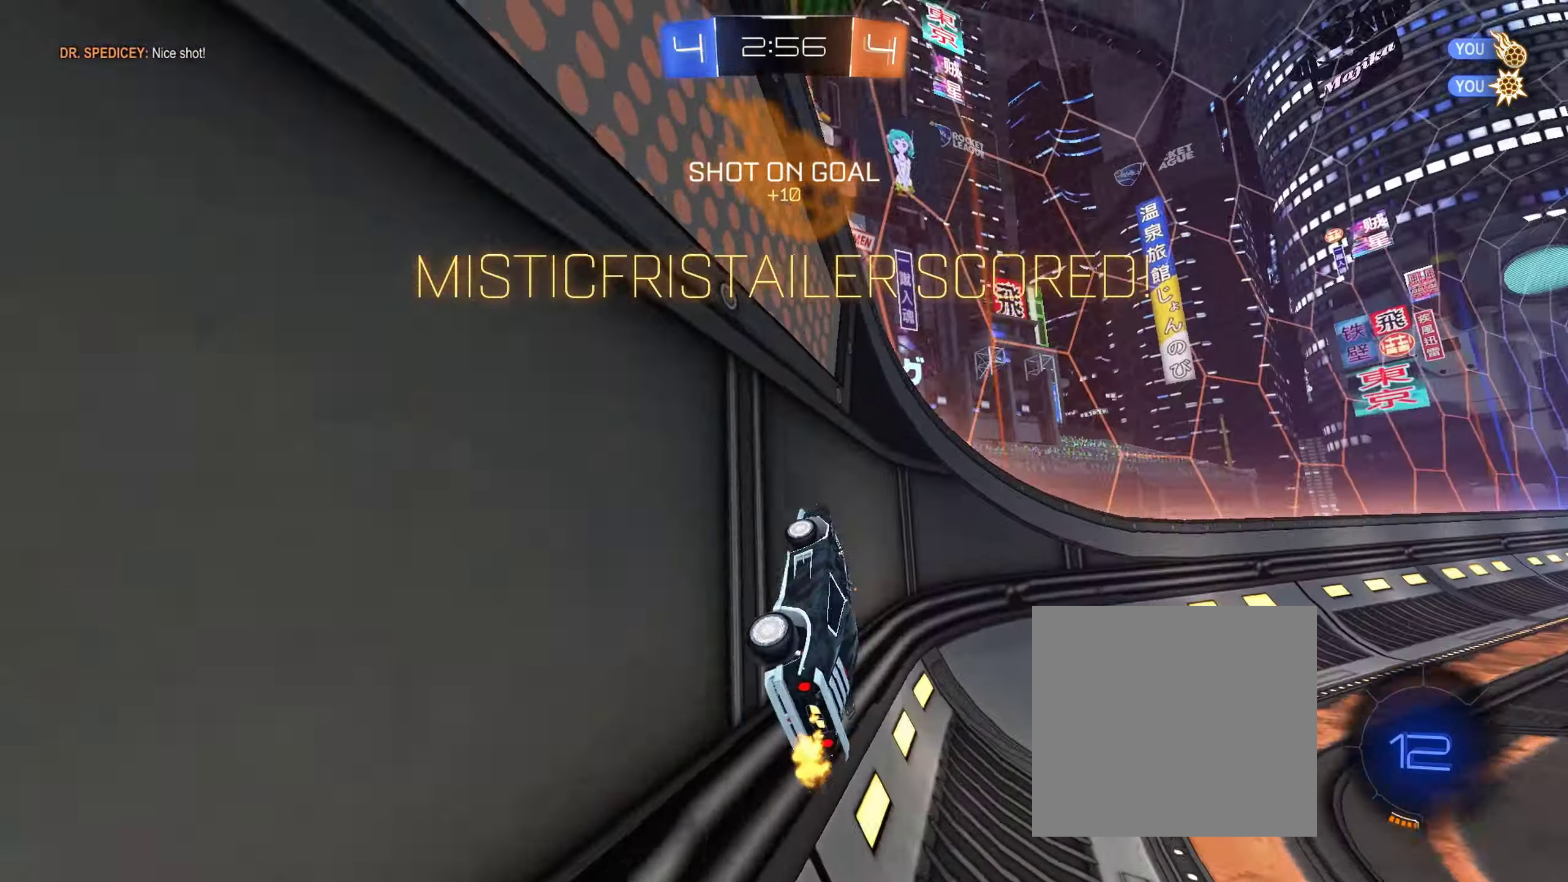
{"buttons": ["R2"], "left_stick": "center", "right_stick": "center", "events": [[33, "left_stick", "right"], [450, "left_stick", "center"]]}
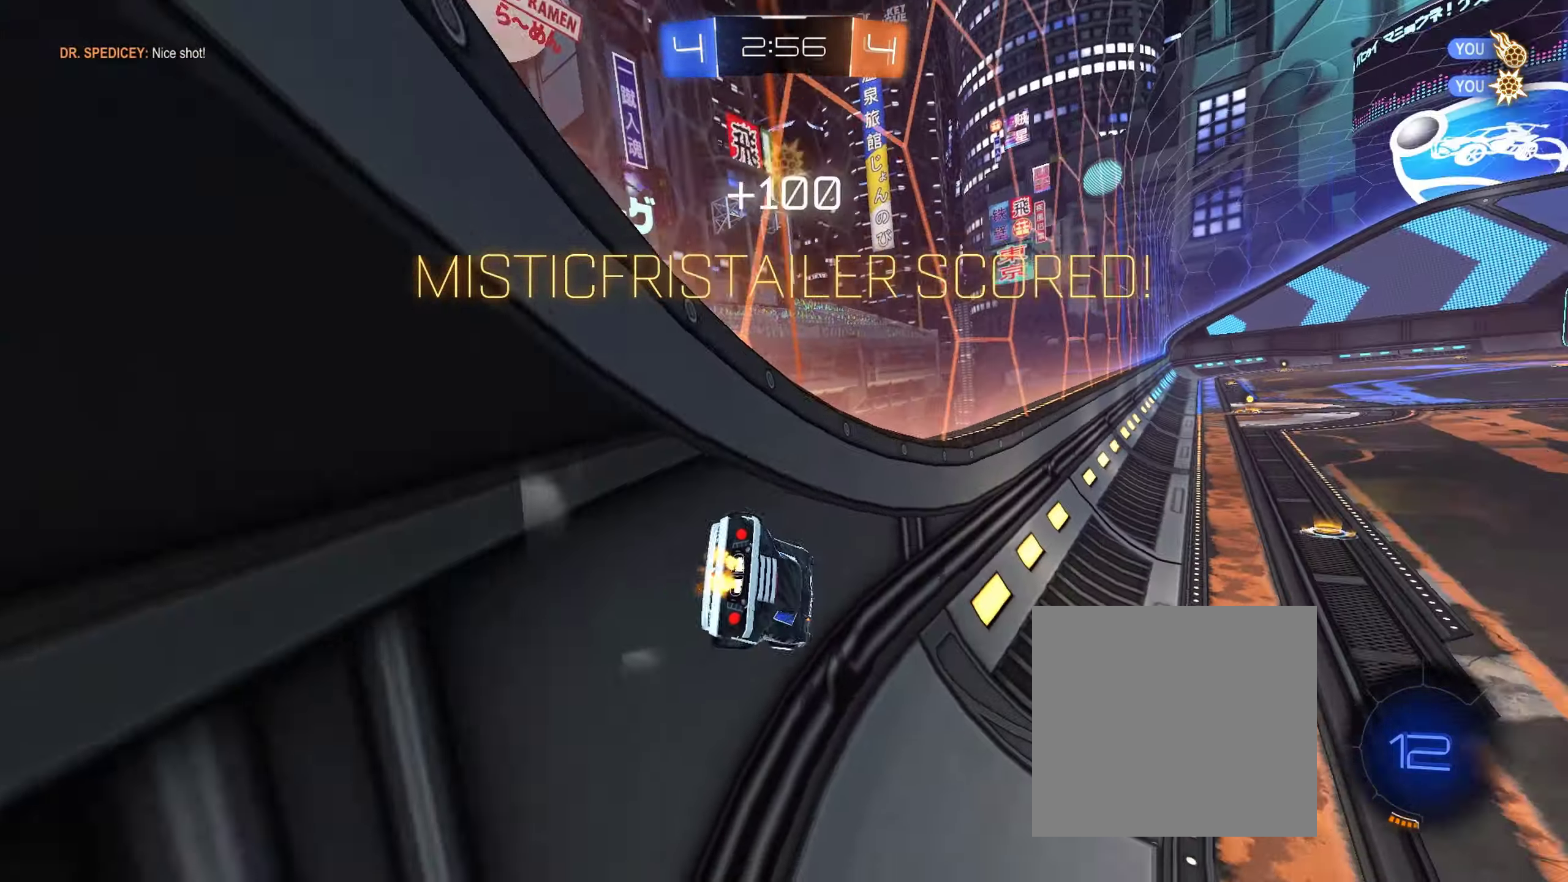
{"buttons": ["R2"], "left_stick": "up-left", "right_stick": "center", "events": [[200, "left_stick", "right"], [283, "left_stick", "center"], [500, "left_stick", "up-left"]]}
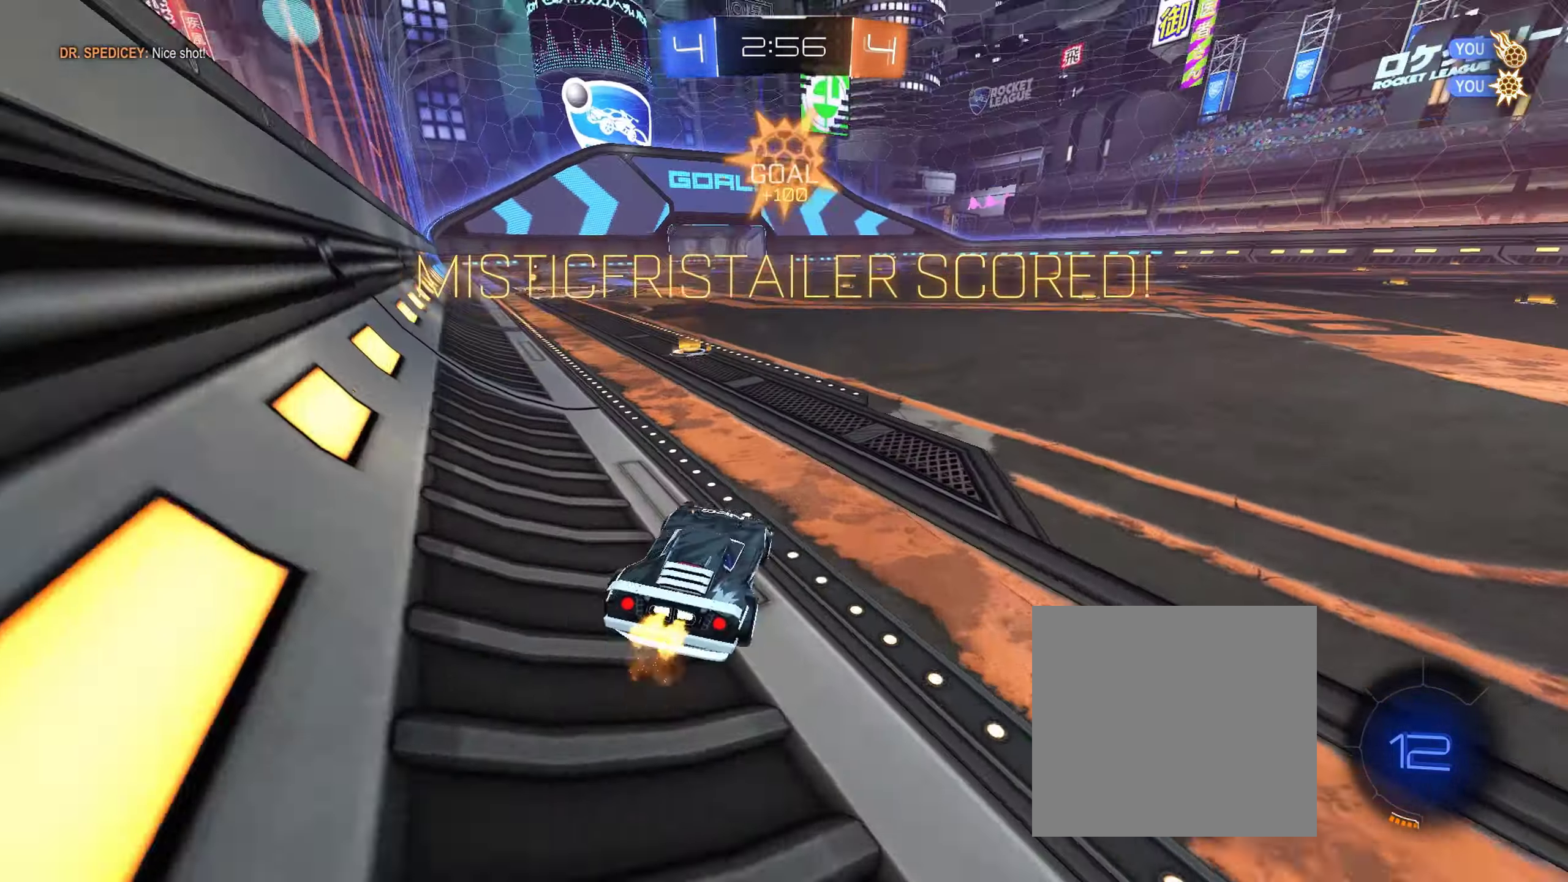
{"buttons": ["B", "L1", "R2"], "left_stick": "down", "right_stick": "center", "events": [[33, "B", "down"], [50, "A", "down"], [117, "A", "up"], [117, "L1", "down"], [133, "L3", "down"], [167, "A", "down"], [250, "L3", "up"], [267, "left_stick", "down"], [400, "A", "up"]]}
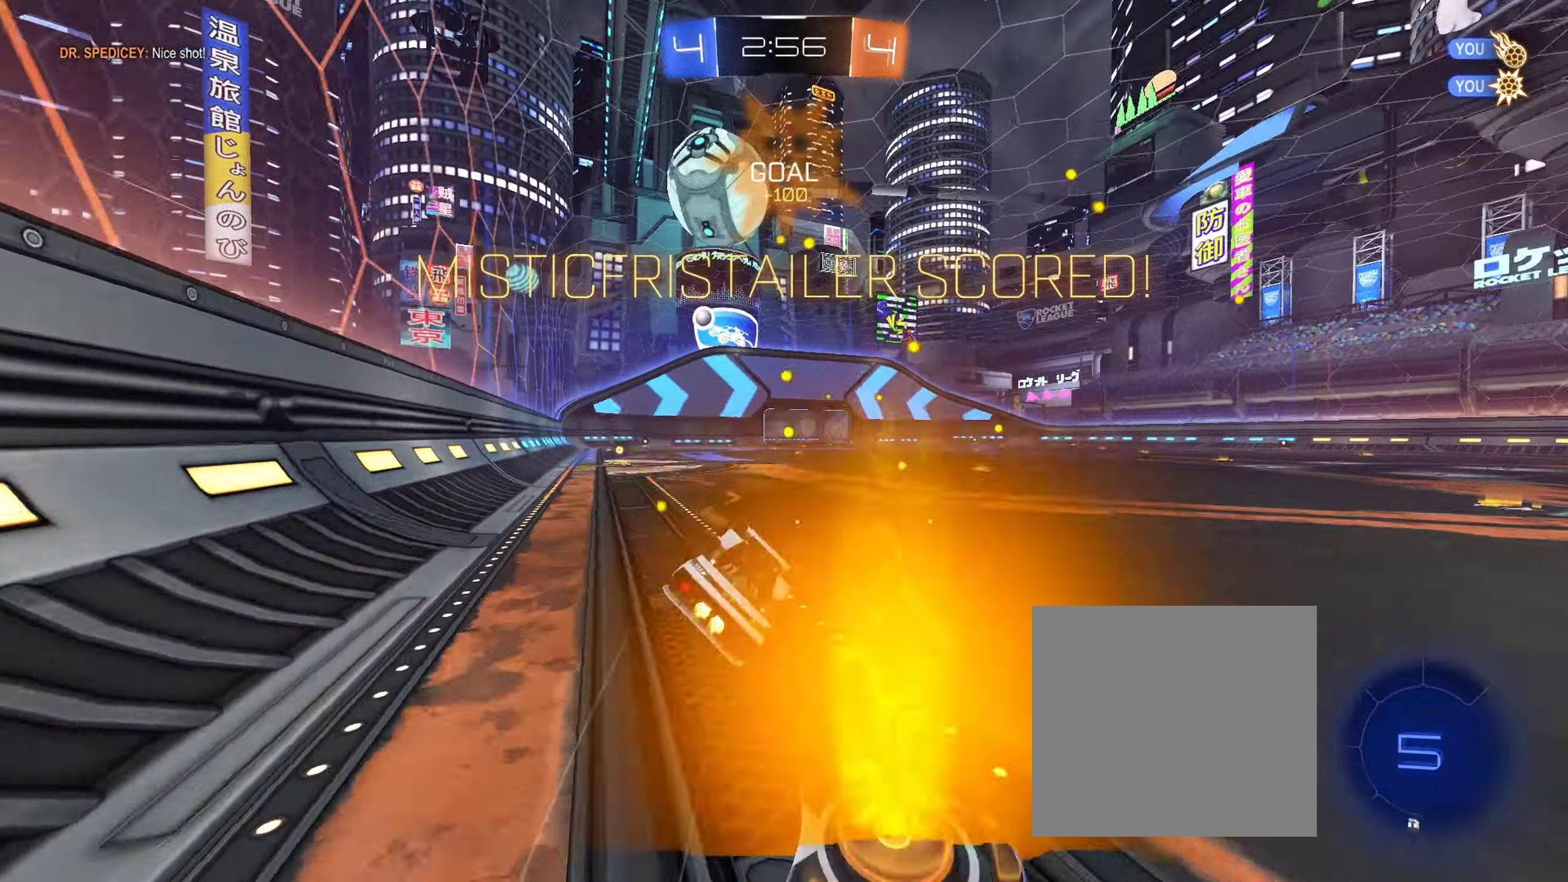
{"buttons": ["L1", "R2"], "left_stick": "down-left", "right_stick": "center", "events": [[33, "left_stick", "down-left"], [250, "Y", "down"], [300, "B", "up"], [367, "Y", "up"]]}
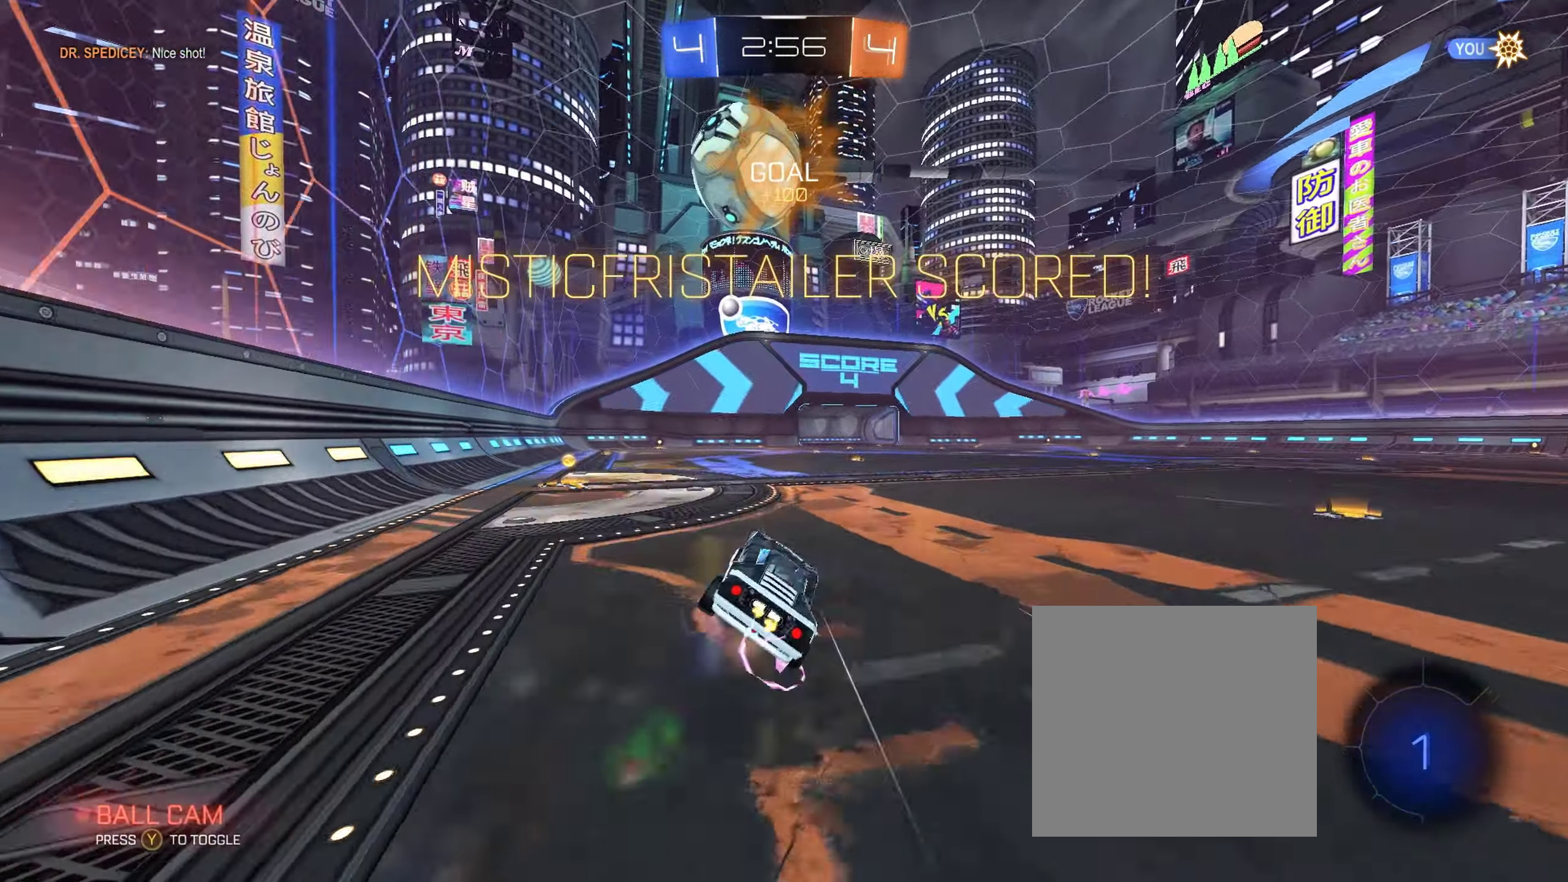
{"buttons": ["A", "L1"], "left_stick": "up-left", "right_stick": "center", "events": [[17, "left_stick", "left"], [33, "R2", "up"], [150, "left_stick", "up-left"], [200, "A", "down"], [267, "A", "up"], [333, "A", "down"], [417, "A", "up"], [483, "A", "down"]]}
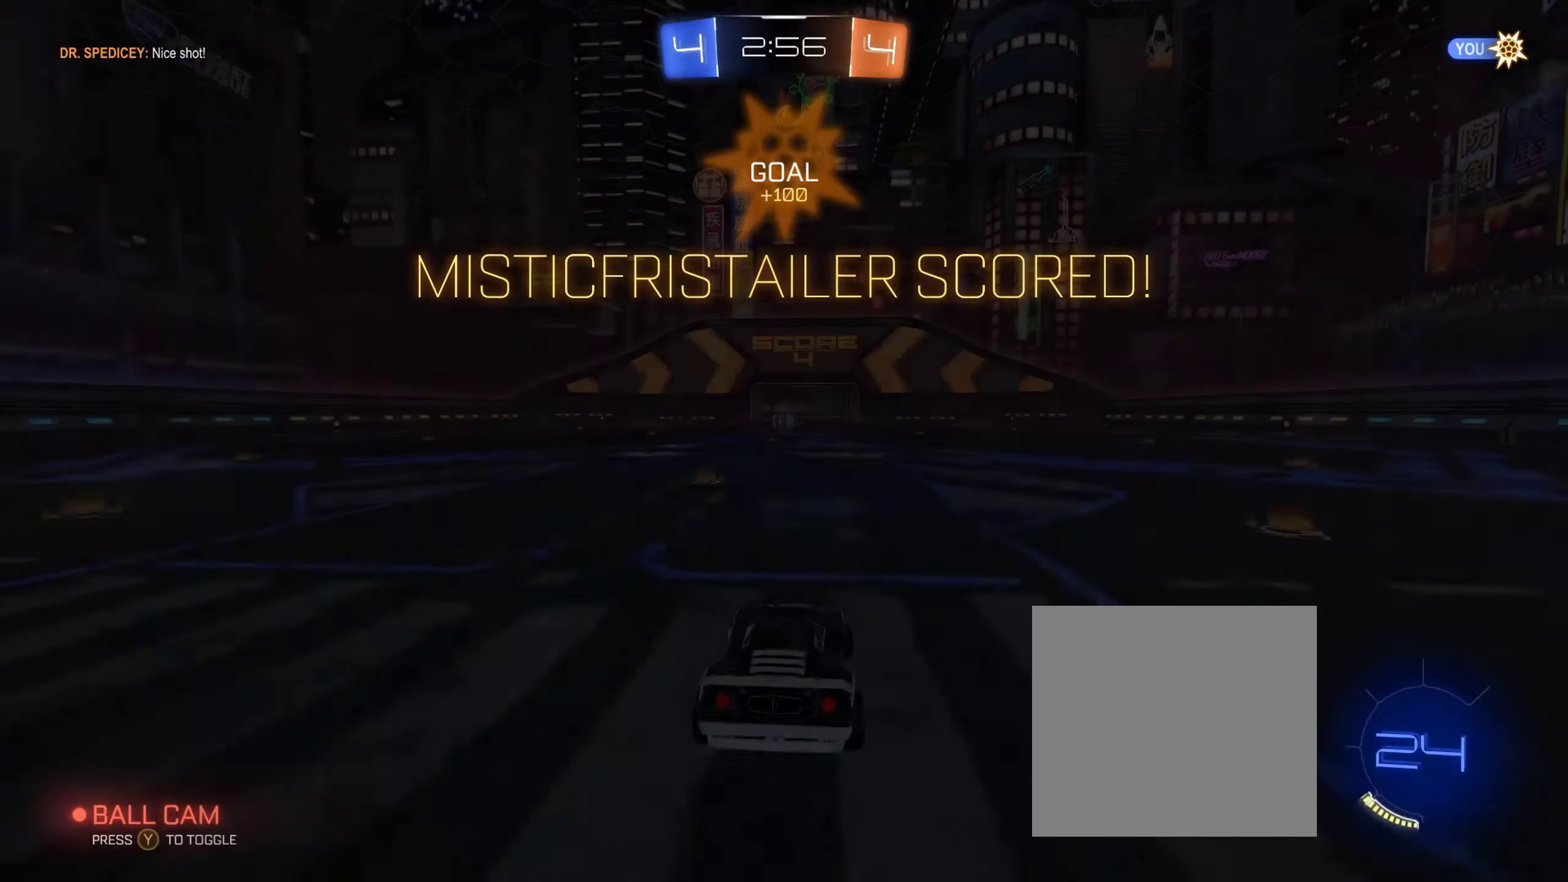
{"buttons": ["X"], "left_stick": "center", "right_stick": "center", "events": [[67, "A", "up"], [117, "A", "down"], [133, "left_stick", "center"], [183, "L1", "up"], [217, "A", "up"], [267, "A", "down"], [383, "A", "up"], [383, "L3", "down"], [450, "L3", "up"], [483, "X", "down"]]}
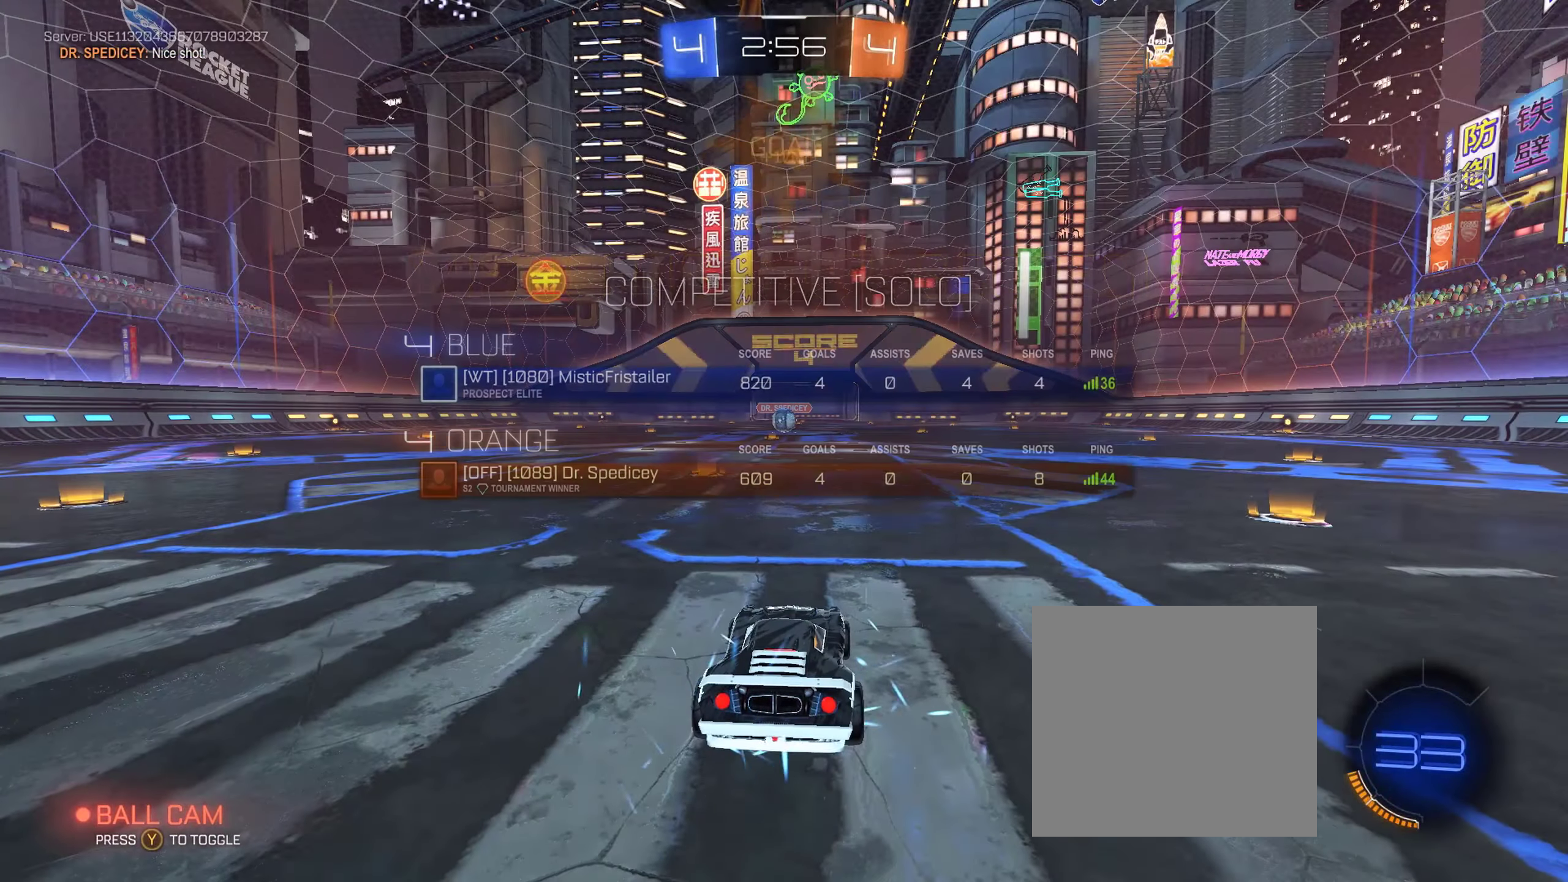
{"buttons": [], "left_stick": "center", "right_stick": "center", "events": [[117, "L3", "down"], [200, "L3", "up"], [367, "X", "up"]]}
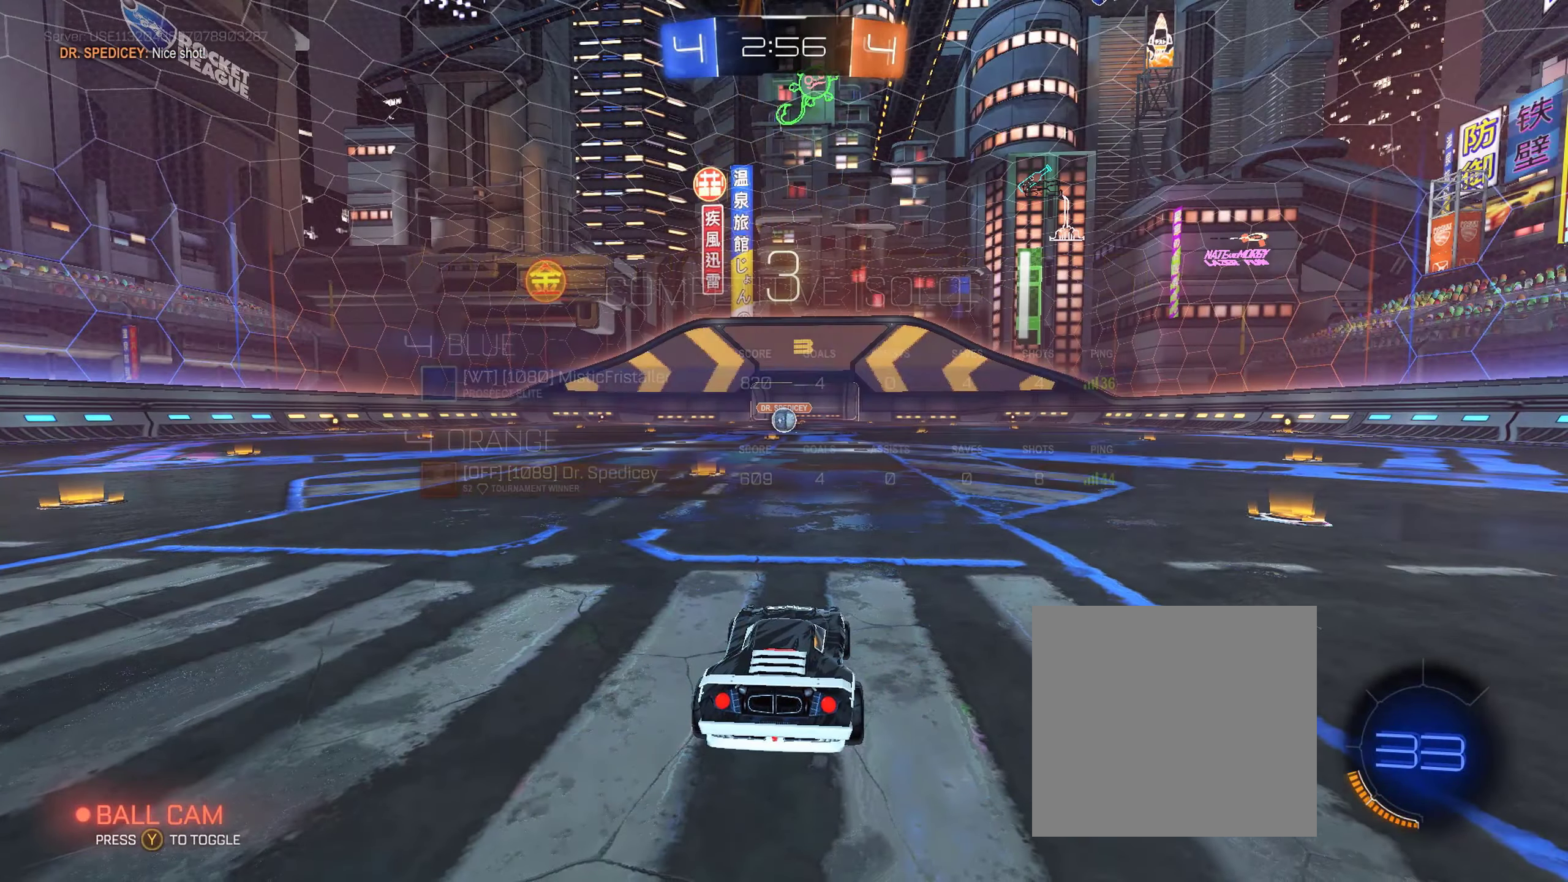
{"buttons": ["B", "R2"], "left_stick": "center", "right_stick": "center", "events": [[50, "R2", "down"], [150, "B", "down"]]}
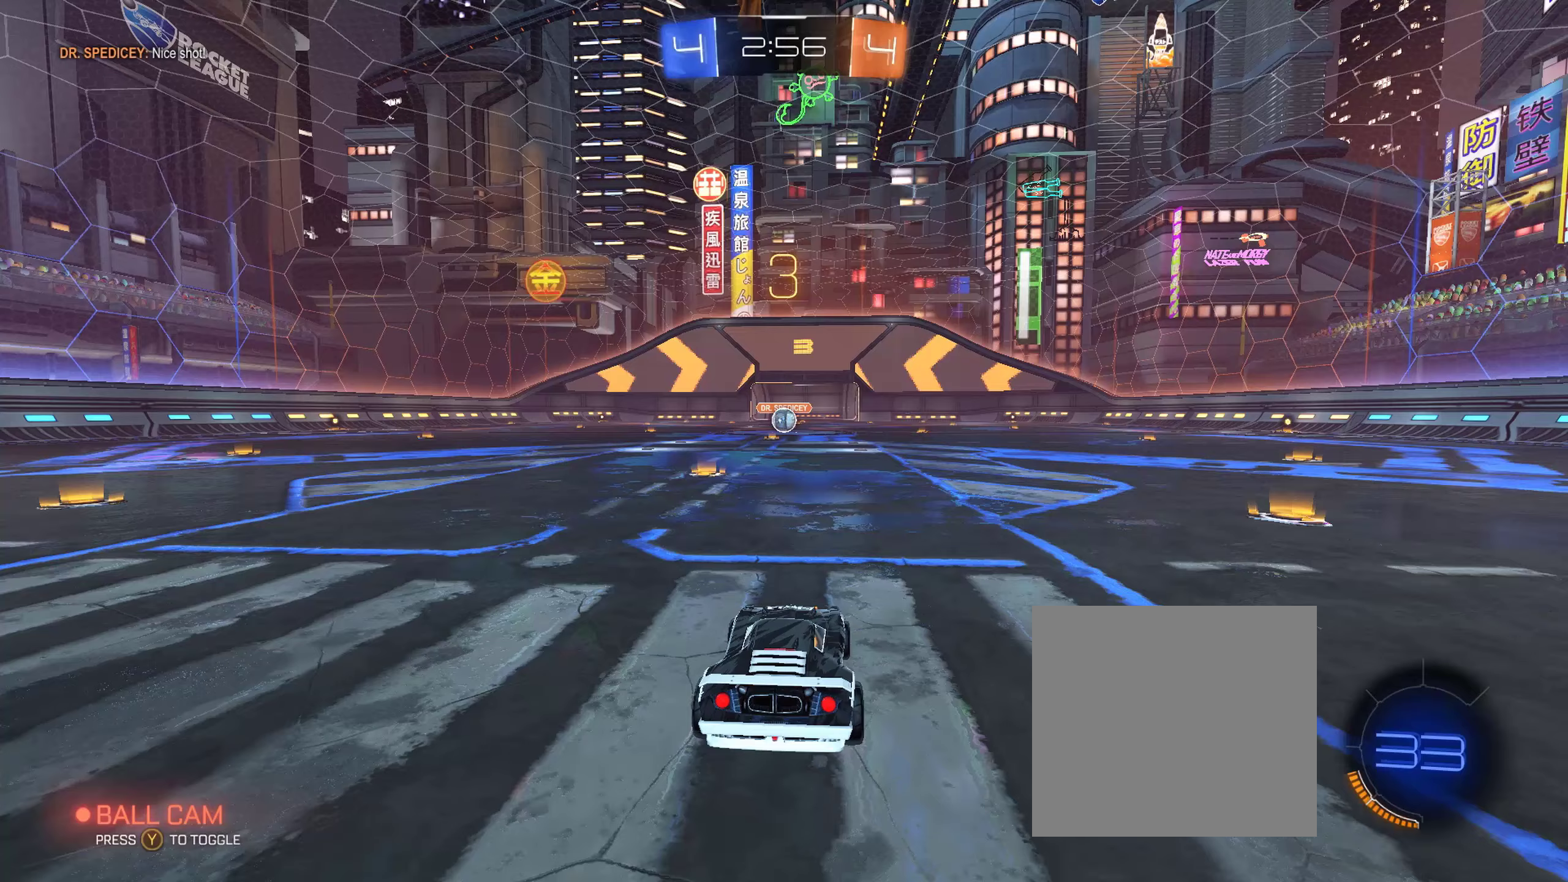
{"buttons": ["B", "R2"], "left_stick": "center", "right_stick": "center", "events": []}
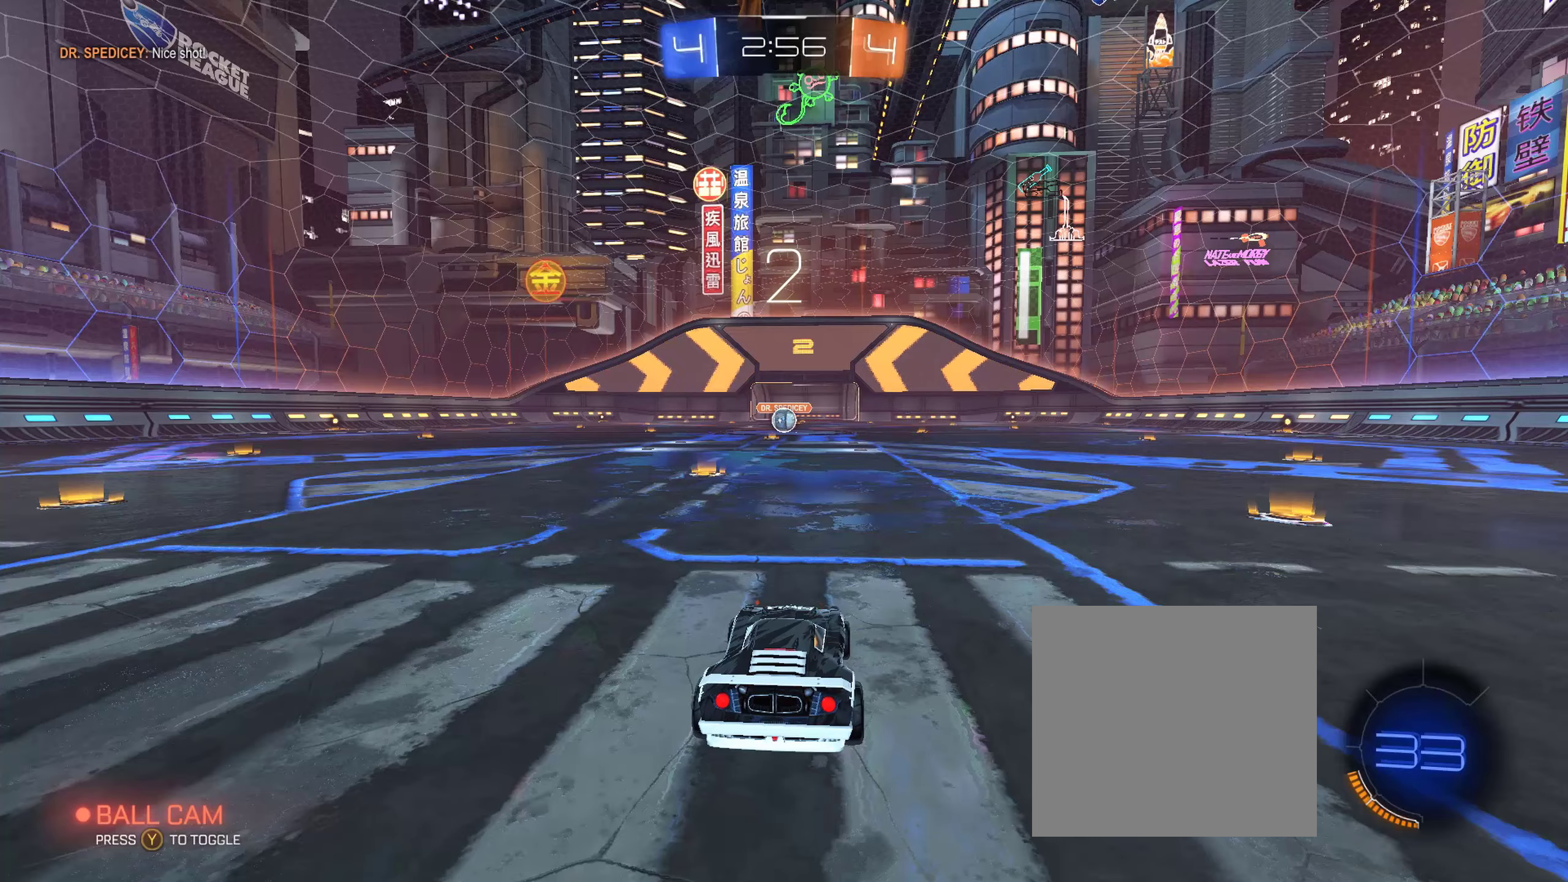
{"buttons": ["B", "R2"], "left_stick": "center", "right_stick": "center", "events": []}
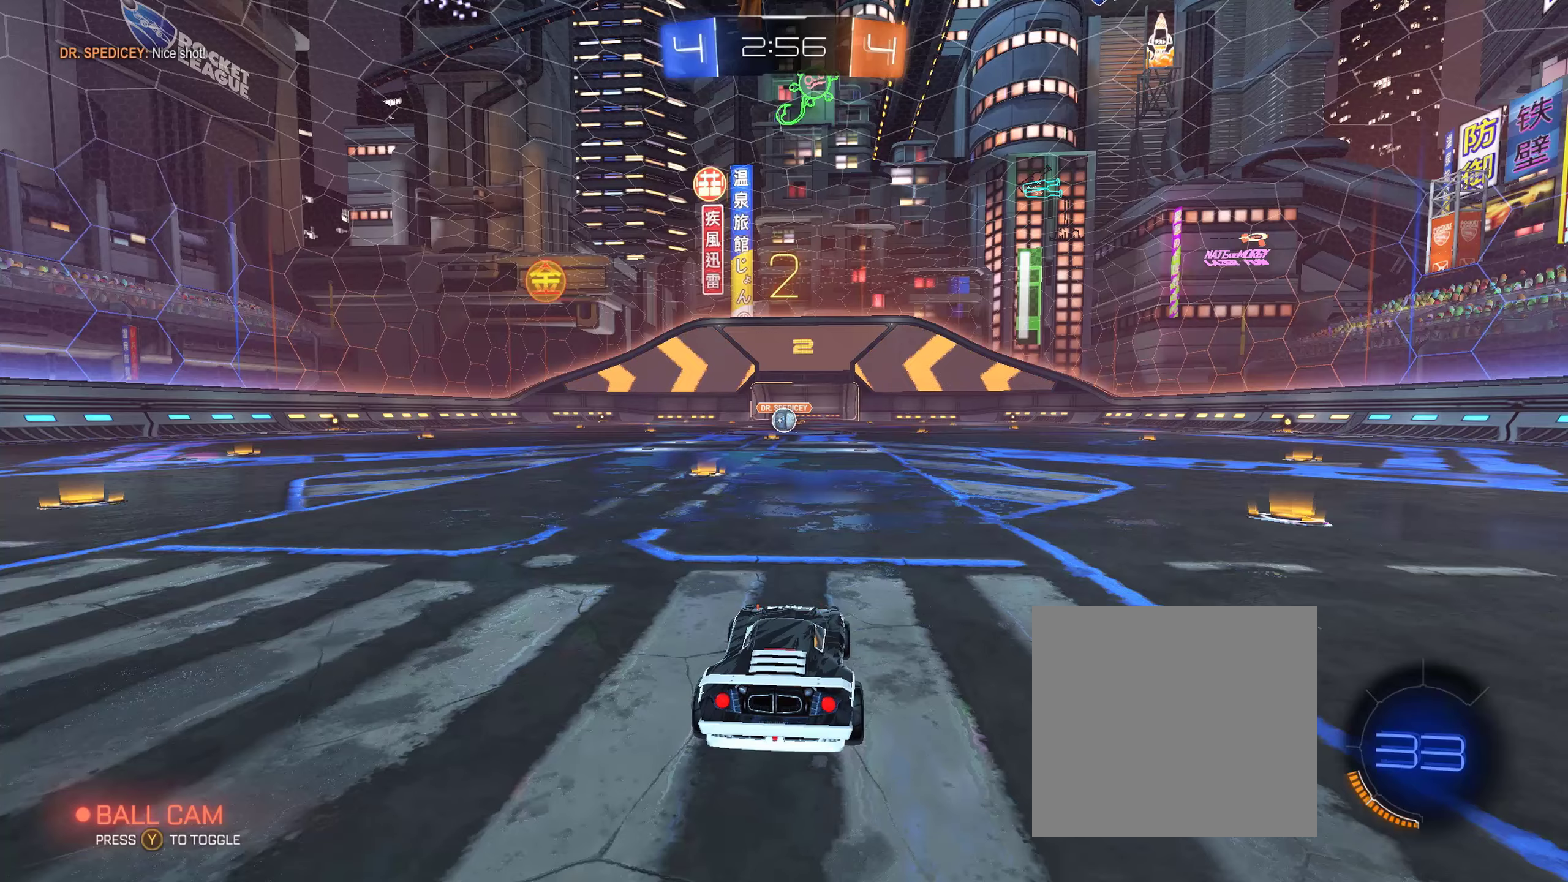
{"buttons": ["B", "R2"], "left_stick": "center", "right_stick": "center", "events": []}
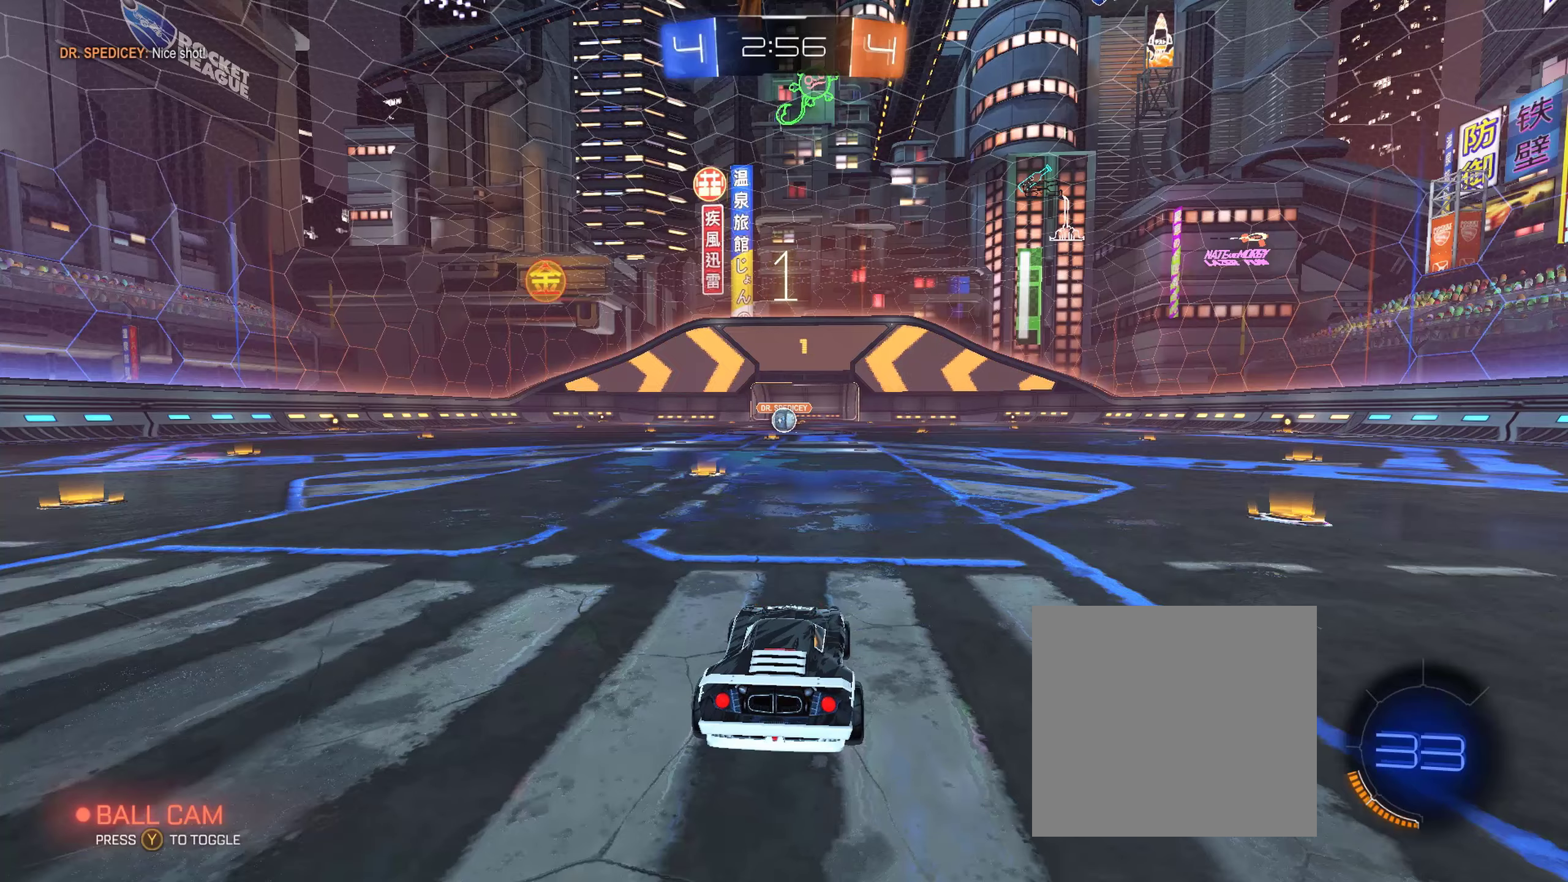
{"buttons": ["B", "R2"], "left_stick": "center", "right_stick": "center", "events": []}
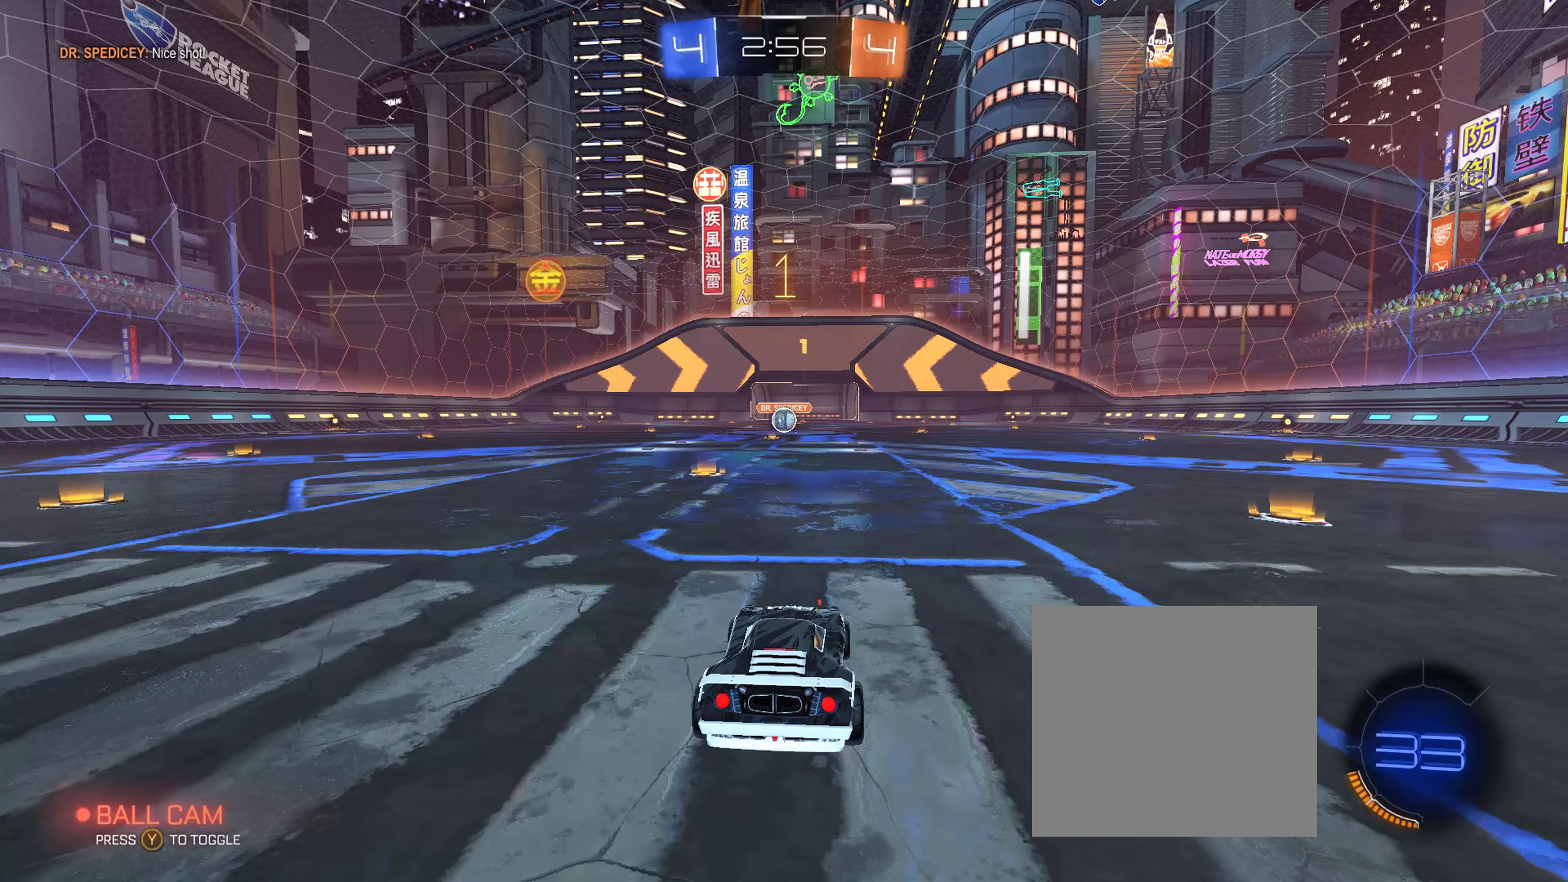
{"buttons": ["B", "R2"], "left_stick": "left", "right_stick": "center", "events": [[500, "left_stick", "left"]]}
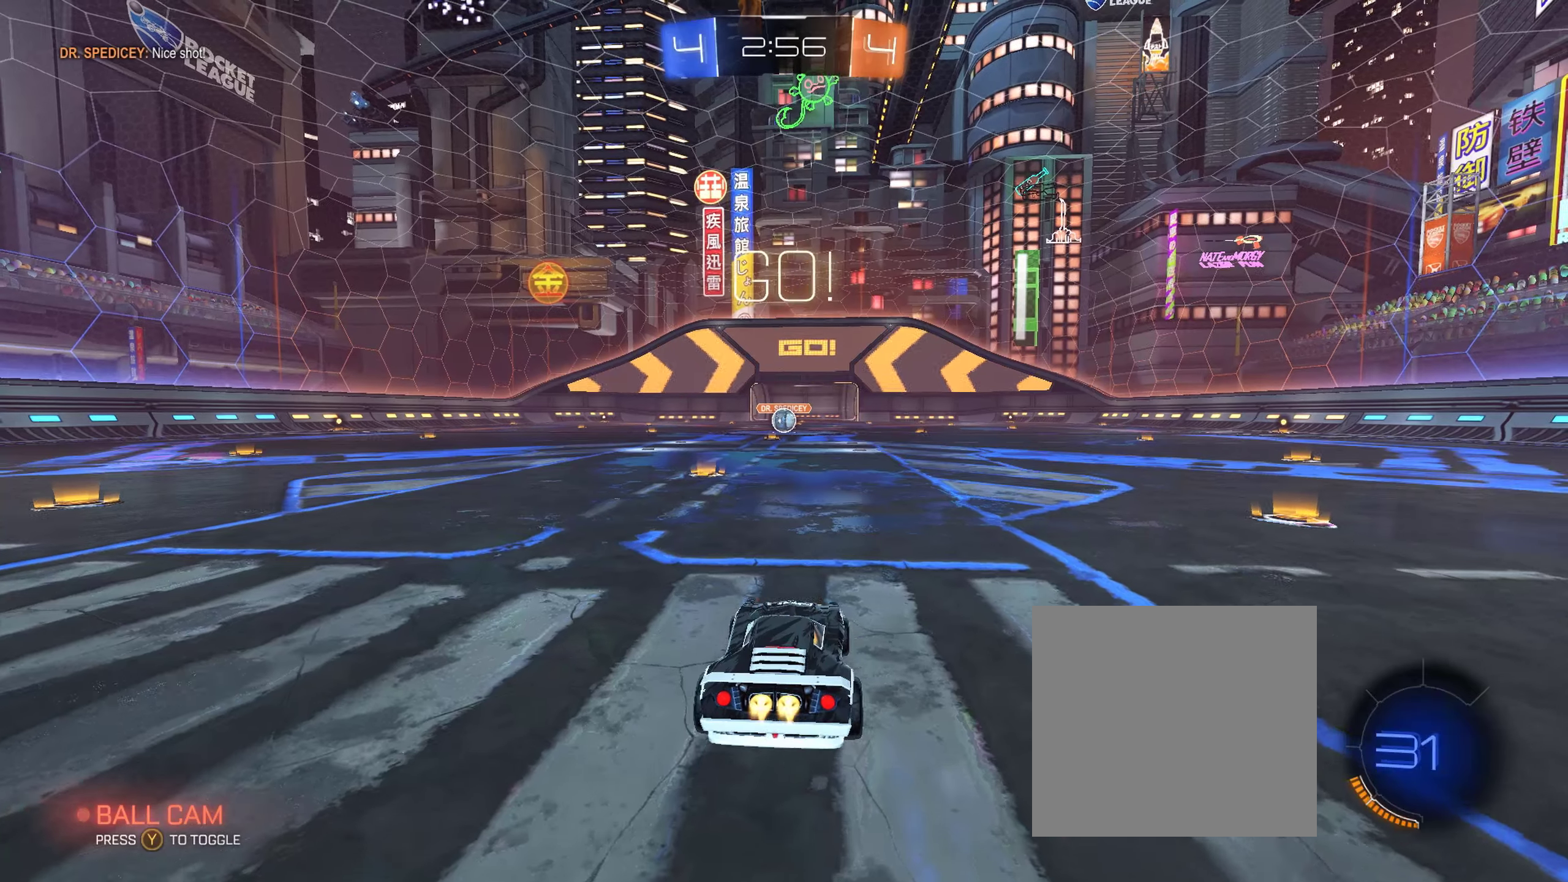
{"buttons": ["B", "R2"], "left_stick": "center", "right_stick": "center", "events": [[83, "left_stick", "center"]]}
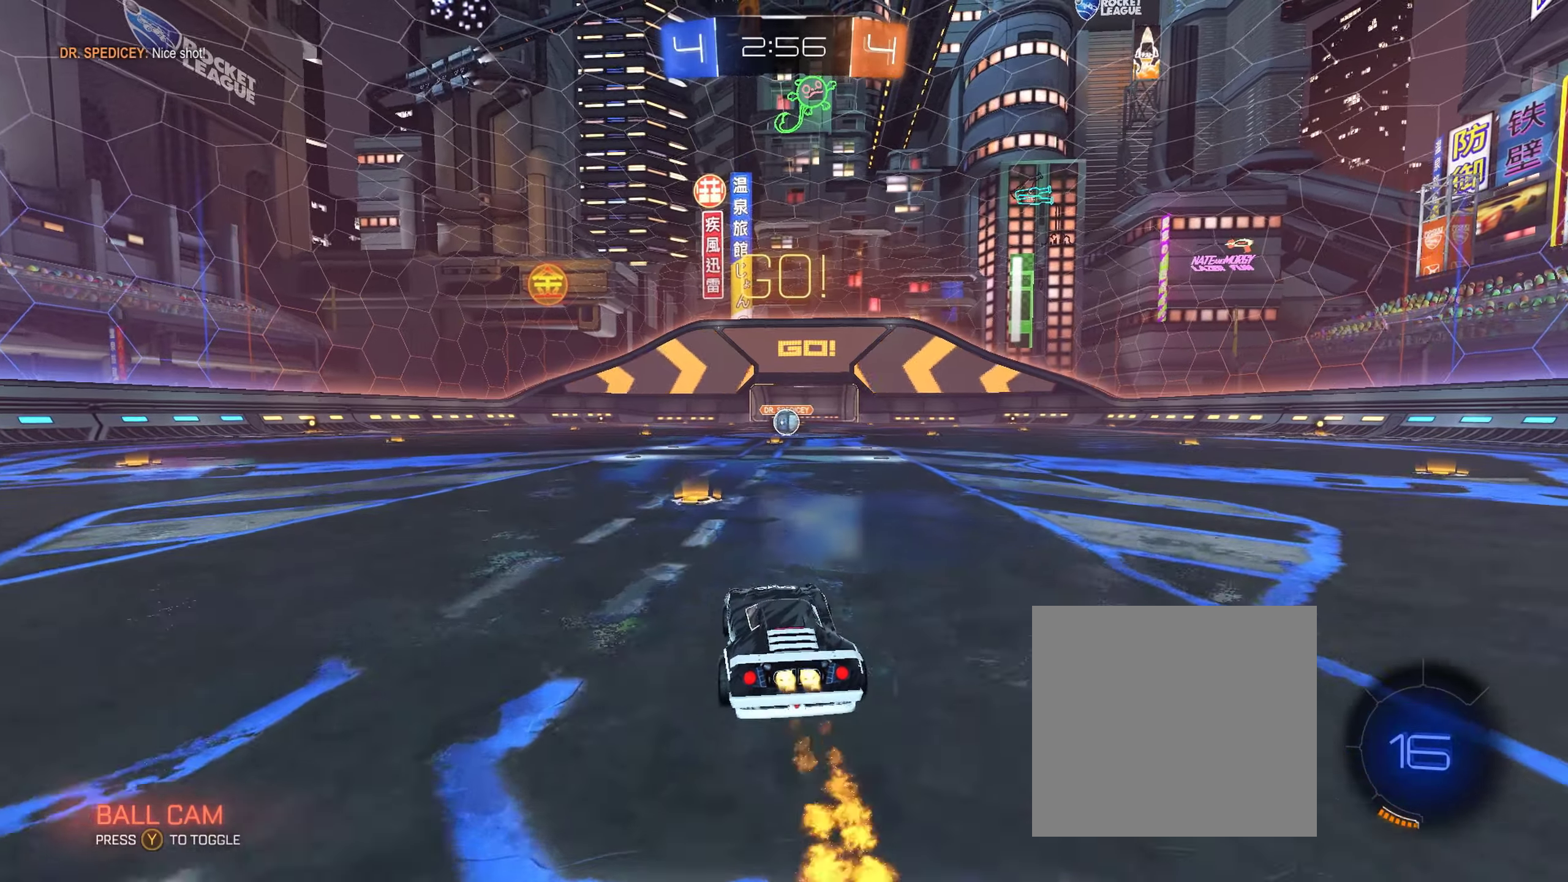
{"buttons": ["L1", "L2", "R2"], "left_stick": "down-right", "right_stick": "center", "events": [[50, "left_stick", "left"], [150, "A", "down"], [167, "L1", "down"], [183, "left_stick", "up-right"], [217, "A", "up"], [250, "A", "down"], [250, "L3", "down"], [350, "L3", "up"], [383, "left_stick", "down-right"], [400, "A", "up"], [483, "B", "up"], [500, "L2", "down"]]}
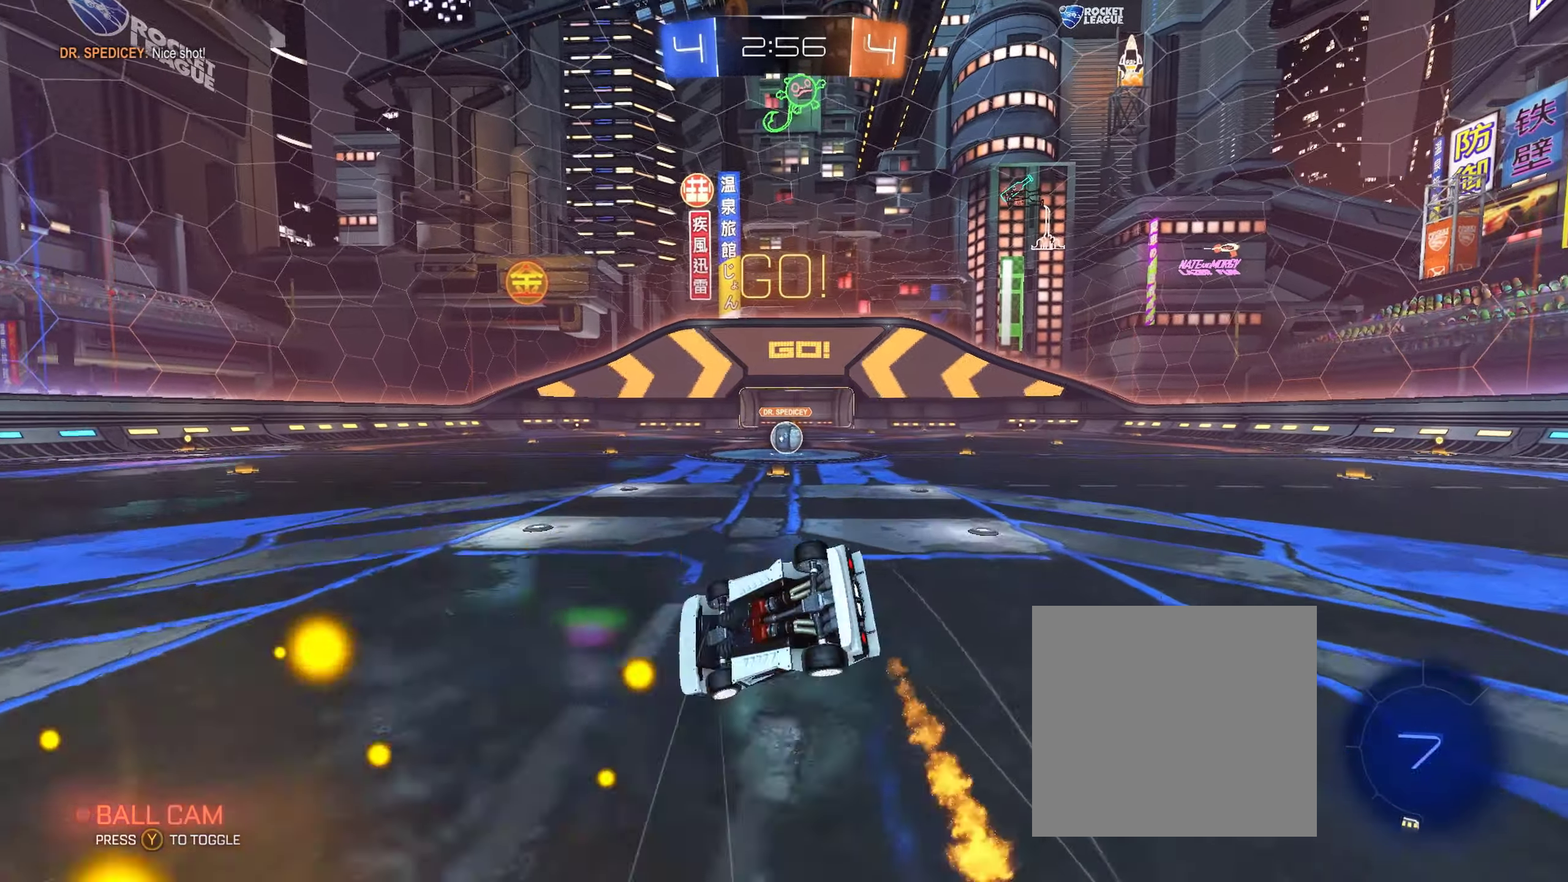
{"buttons": ["R2"], "left_stick": "center", "right_stick": "center", "events": [[17, "R2", "up"], [50, "left_stick", "right"], [133, "L2", "up"], [283, "R2", "down"], [317, "L1", "up"], [350, "left_stick", "center"]]}
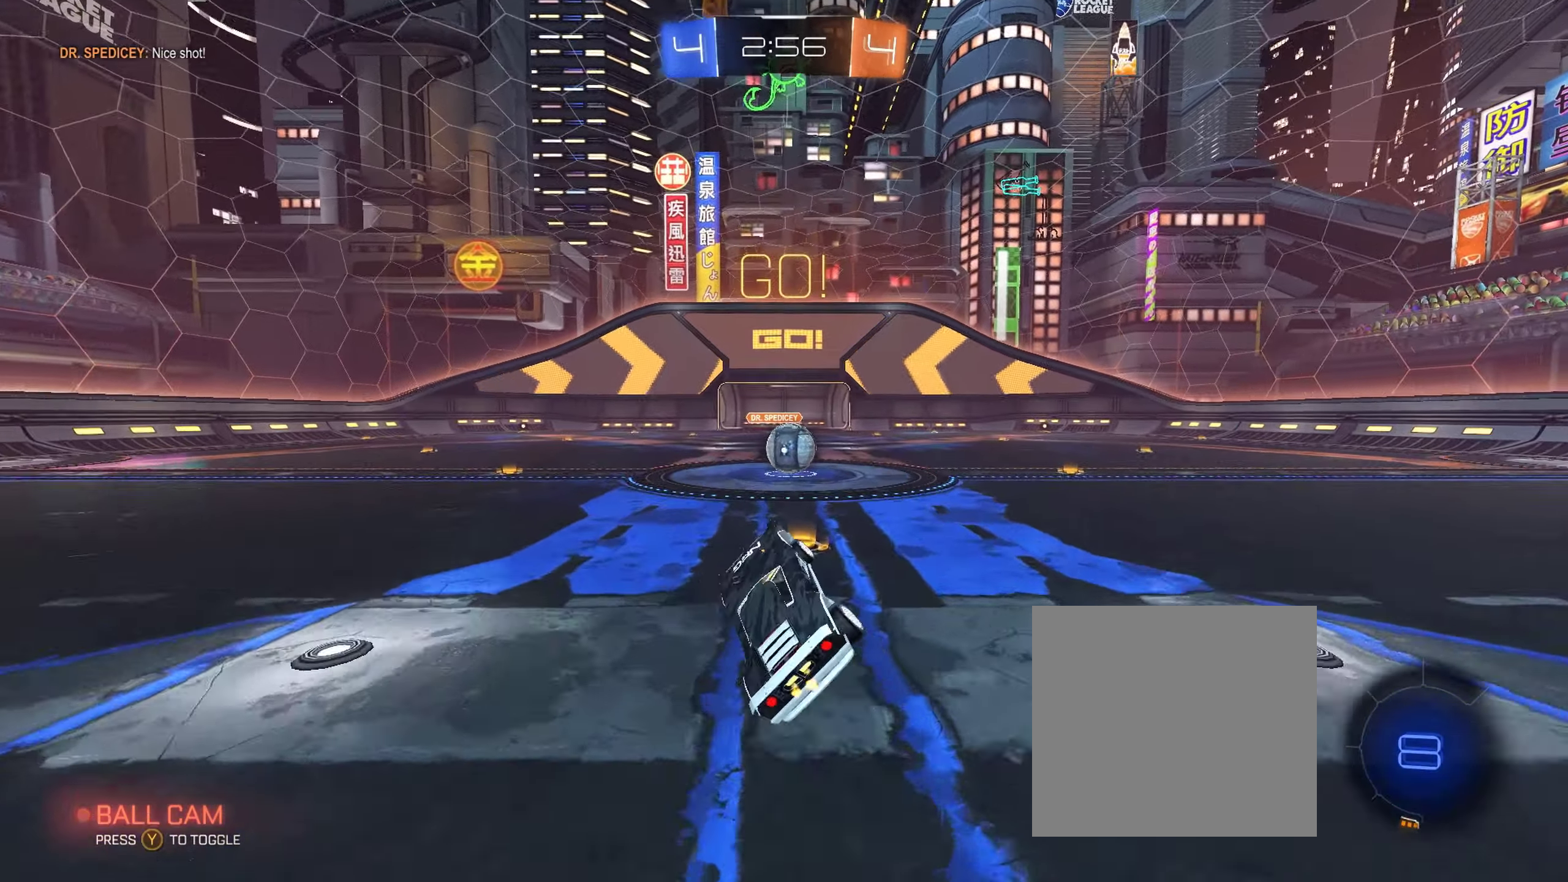
{"buttons": ["R2"], "left_stick": "right", "right_stick": "center", "events": [[117, "left_stick", "down-right"], [267, "left_stick", "center"], [367, "A", "down"], [467, "A", "up"], [500, "left_stick", "right"]]}
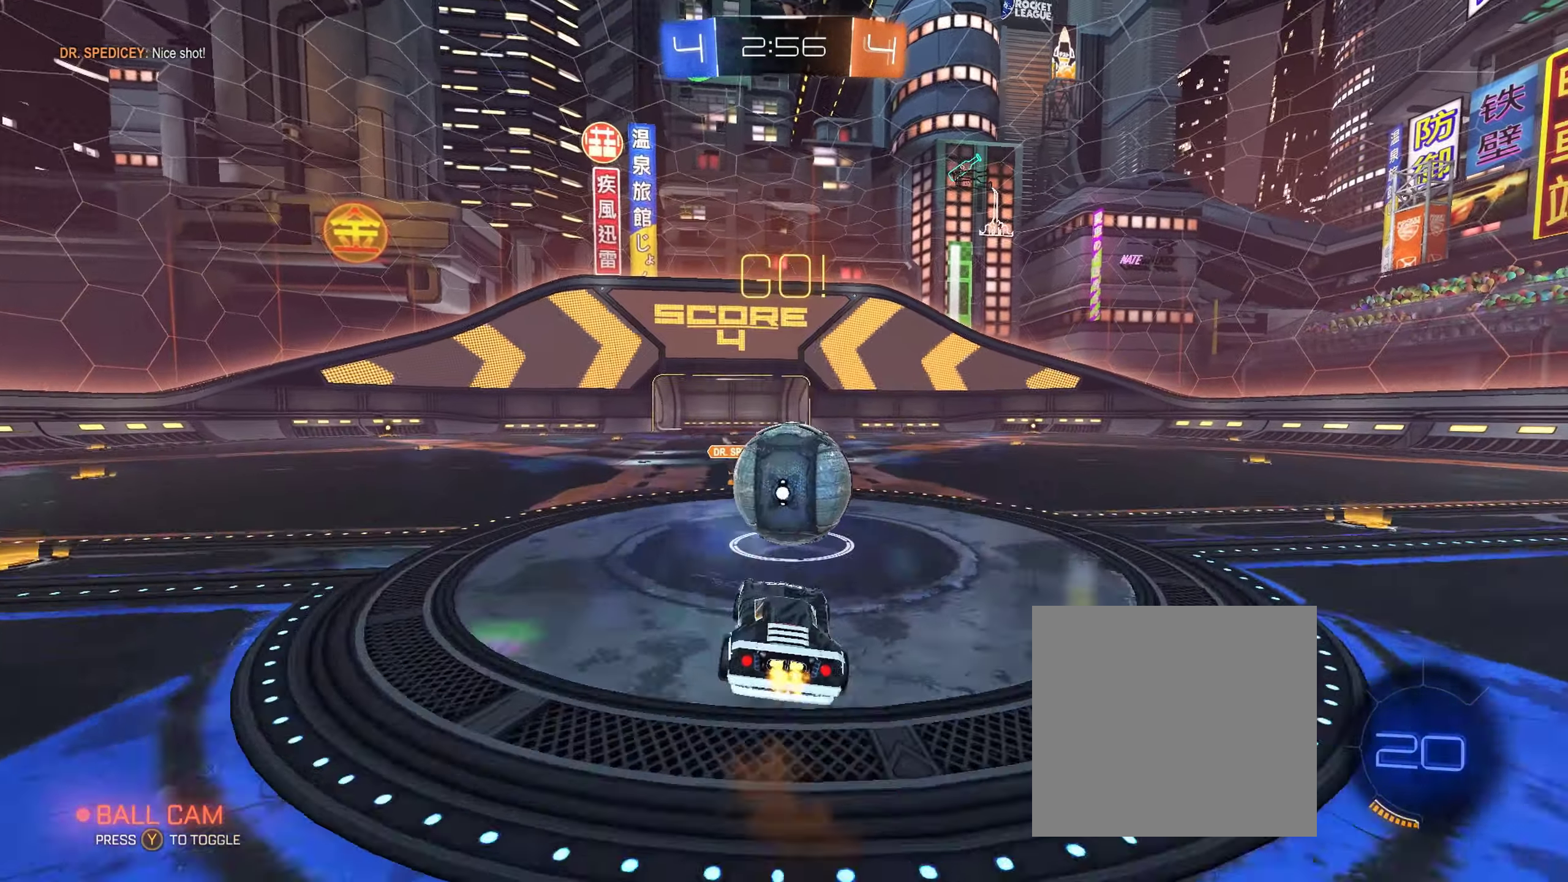
{"buttons": ["L1", "R2"], "left_stick": "up-right", "right_stick": "center", "events": [[50, "L1", "down"], [83, "A", "down"], [150, "L3", "down"], [200, "A", "up"], [217, "L3", "up"], [250, "left_stick", "down-right"], [350, "left_stick", "right"], [467, "left_stick", "up-right"]]}
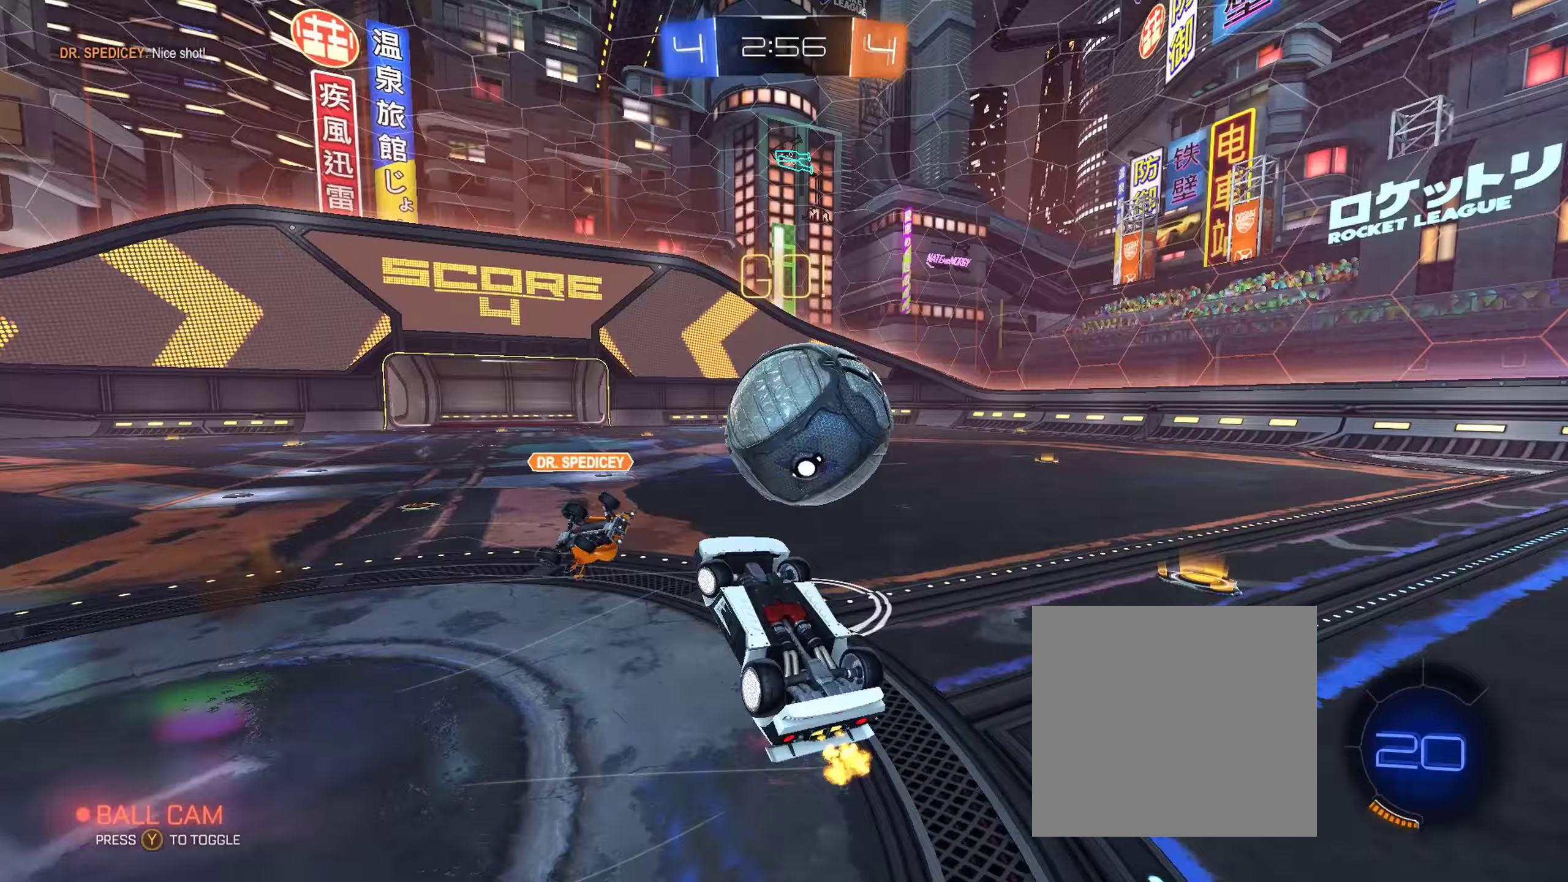
{"buttons": ["B", "R2"], "left_stick": "up", "right_stick": "center", "events": [[100, "L1", "up"], [400, "left_stick", "up"], [500, "B", "down"]]}
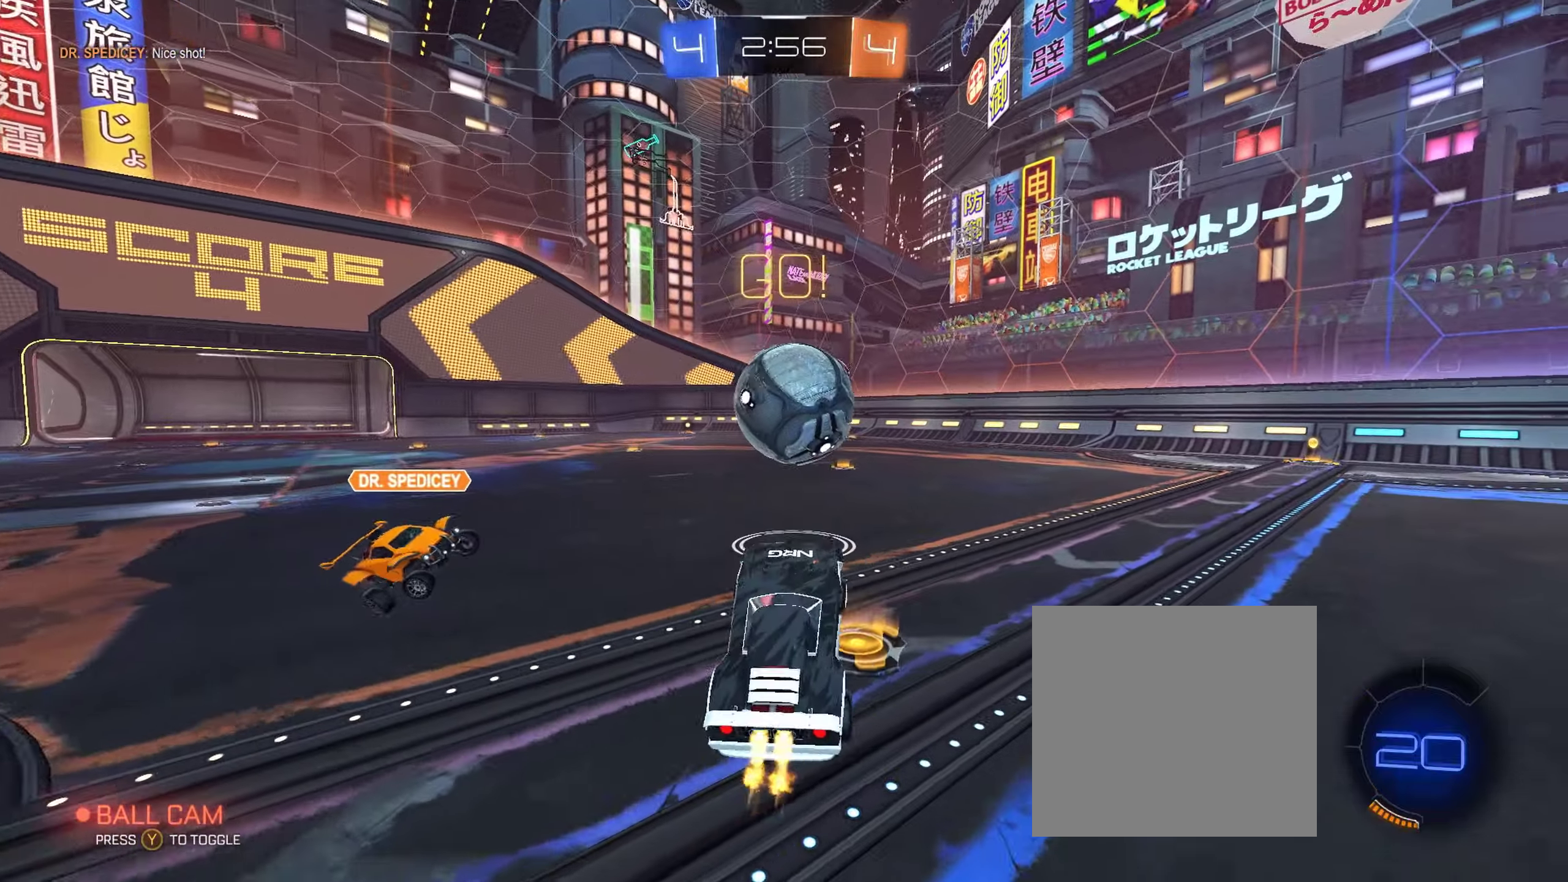
{"buttons": ["B", "R2"], "left_stick": "center", "right_stick": "center", "events": [[33, "left_stick", "center"], [283, "left_stick", "up-left"], [417, "left_stick", "center"]]}
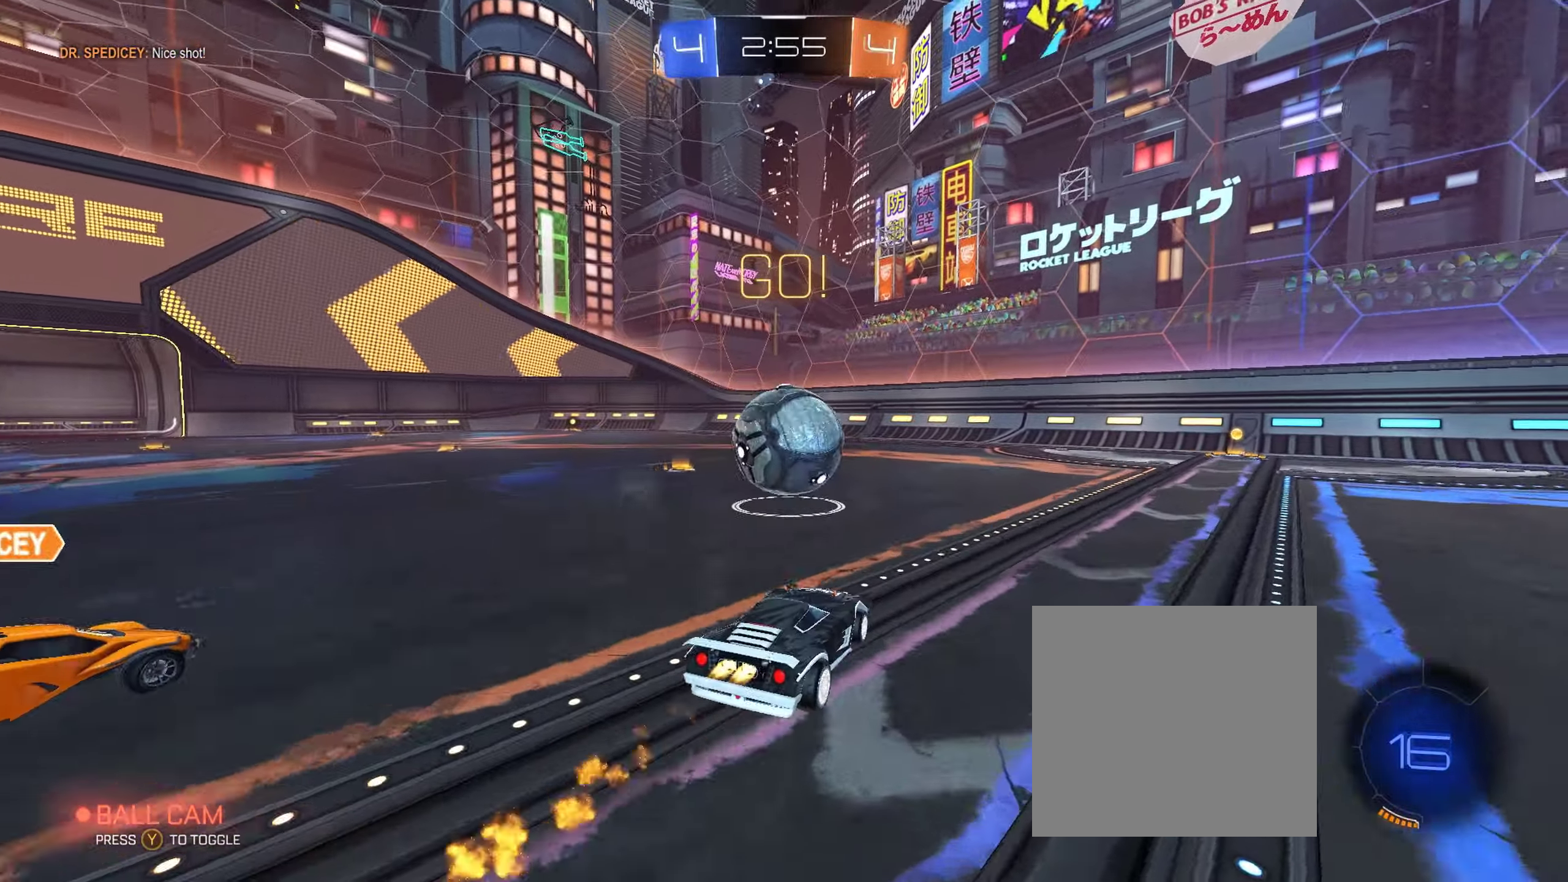
{"buttons": ["R2"], "left_stick": "center", "right_stick": "center", "events": [[17, "left_stick", "right"], [350, "left_stick", "center"], [450, "B", "up"]]}
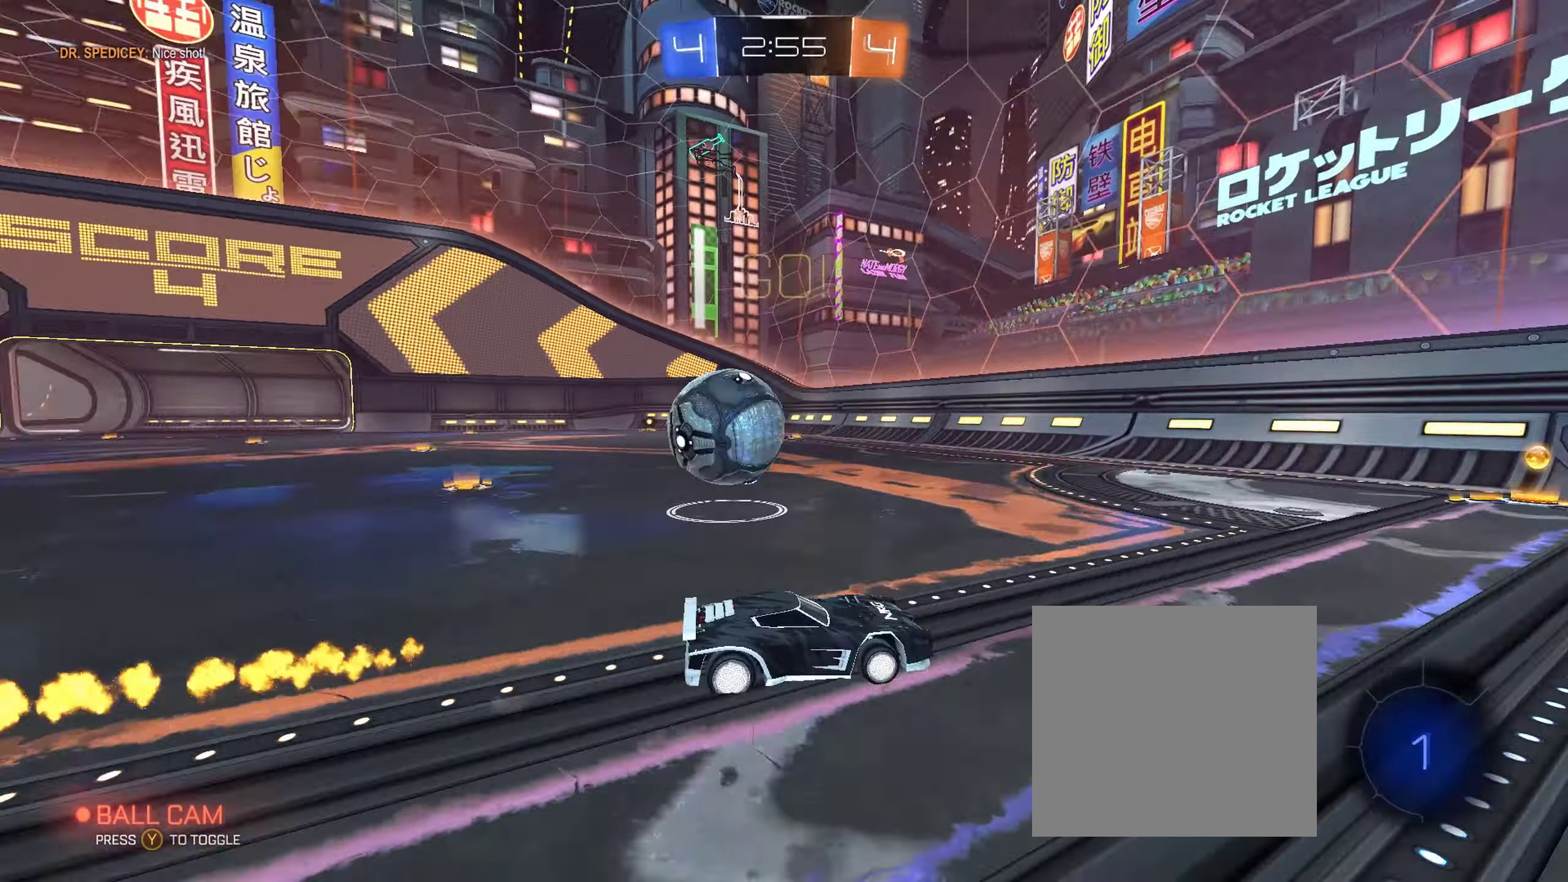
{"buttons": ["L1", "R2"], "left_stick": "left", "right_stick": "center", "events": [[117, "left_stick", "up-left"], [267, "left_stick", "center"], [417, "left_stick", "left"], [467, "L1", "down"]]}
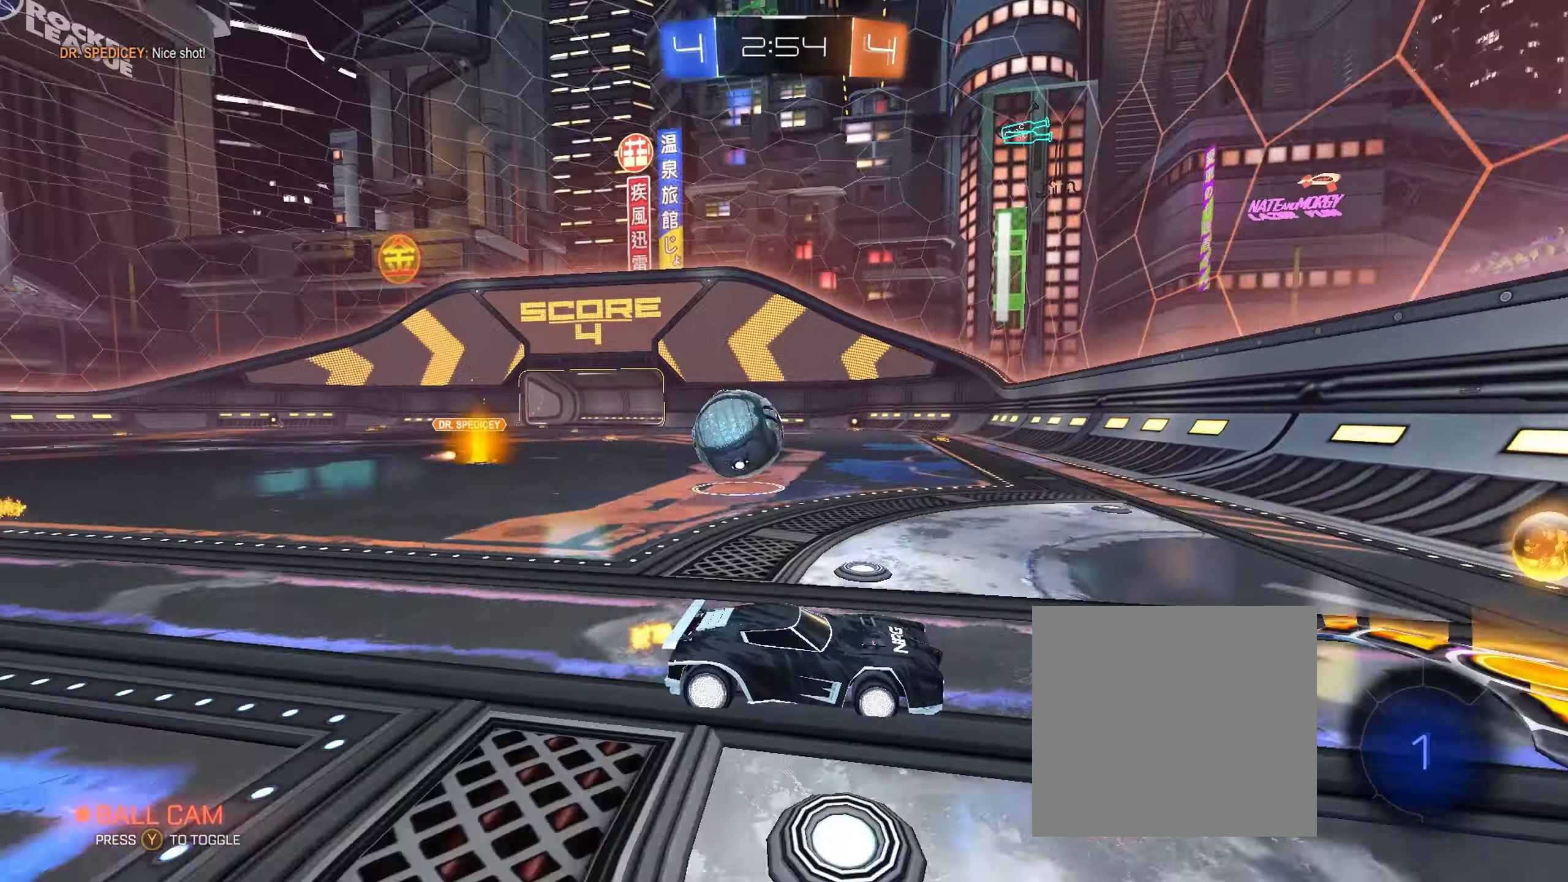
{"buttons": ["R2"], "left_stick": "left", "right_stick": "center", "events": [[50, "left_stick", "up-left"], [133, "L1", "up"], [200, "B", "down"], [350, "left_stick", "center"], [417, "B", "up"], [467, "left_stick", "left"]]}
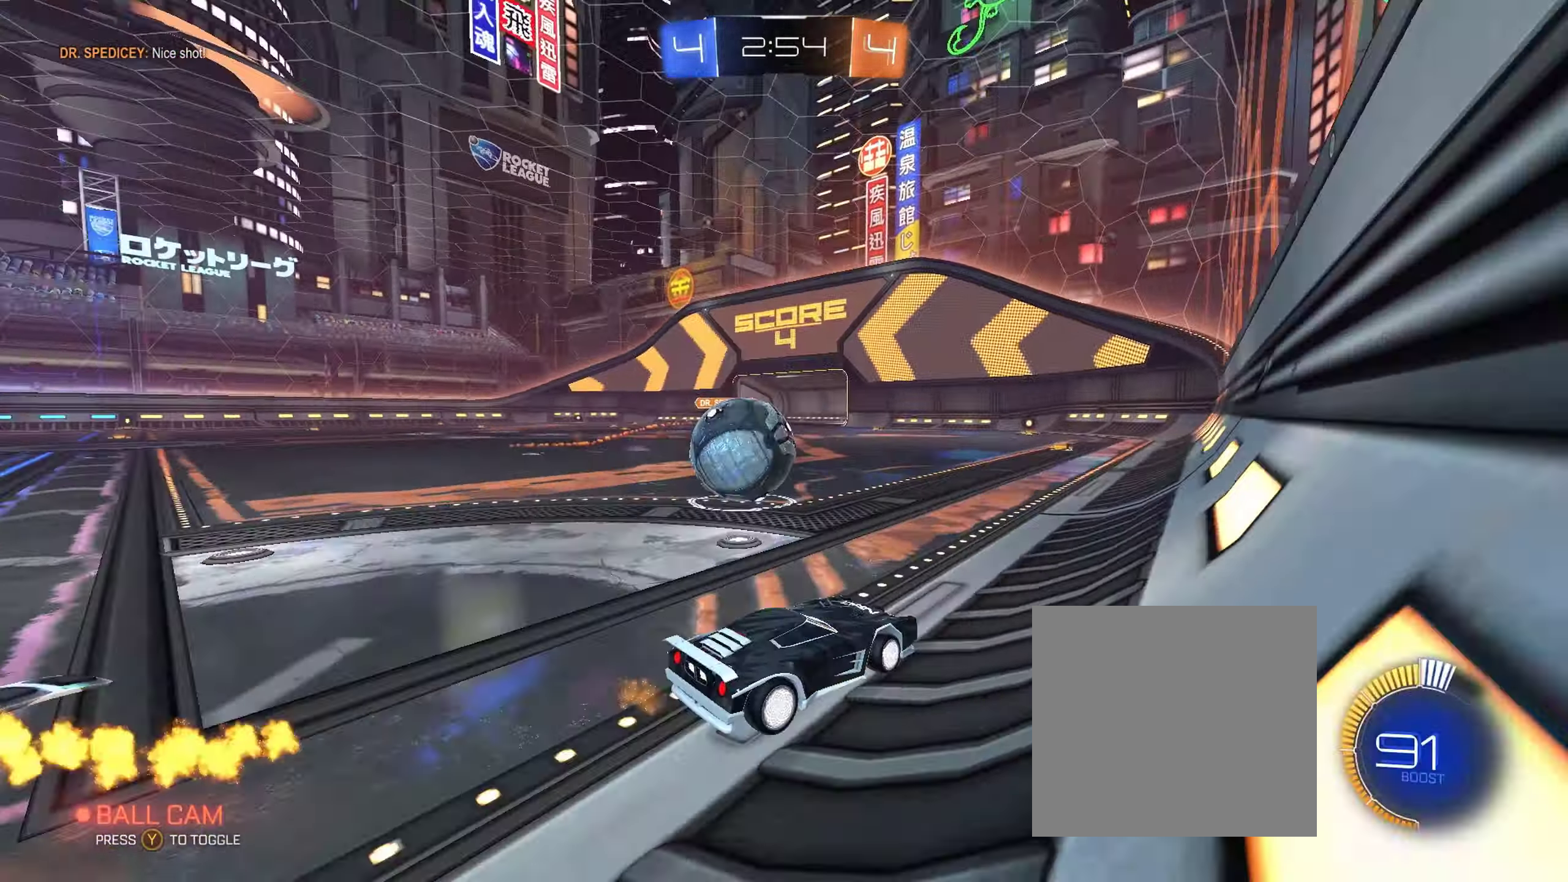
{"buttons": ["R2"], "left_stick": "right", "right_stick": "center", "events": [[17, "R2", "up"], [83, "L2", "down"], [117, "left_stick", "up-left"], [200, "R2", "down"], [267, "L2", "up"], [350, "left_stick", "center"], [417, "left_stick", "right"]]}
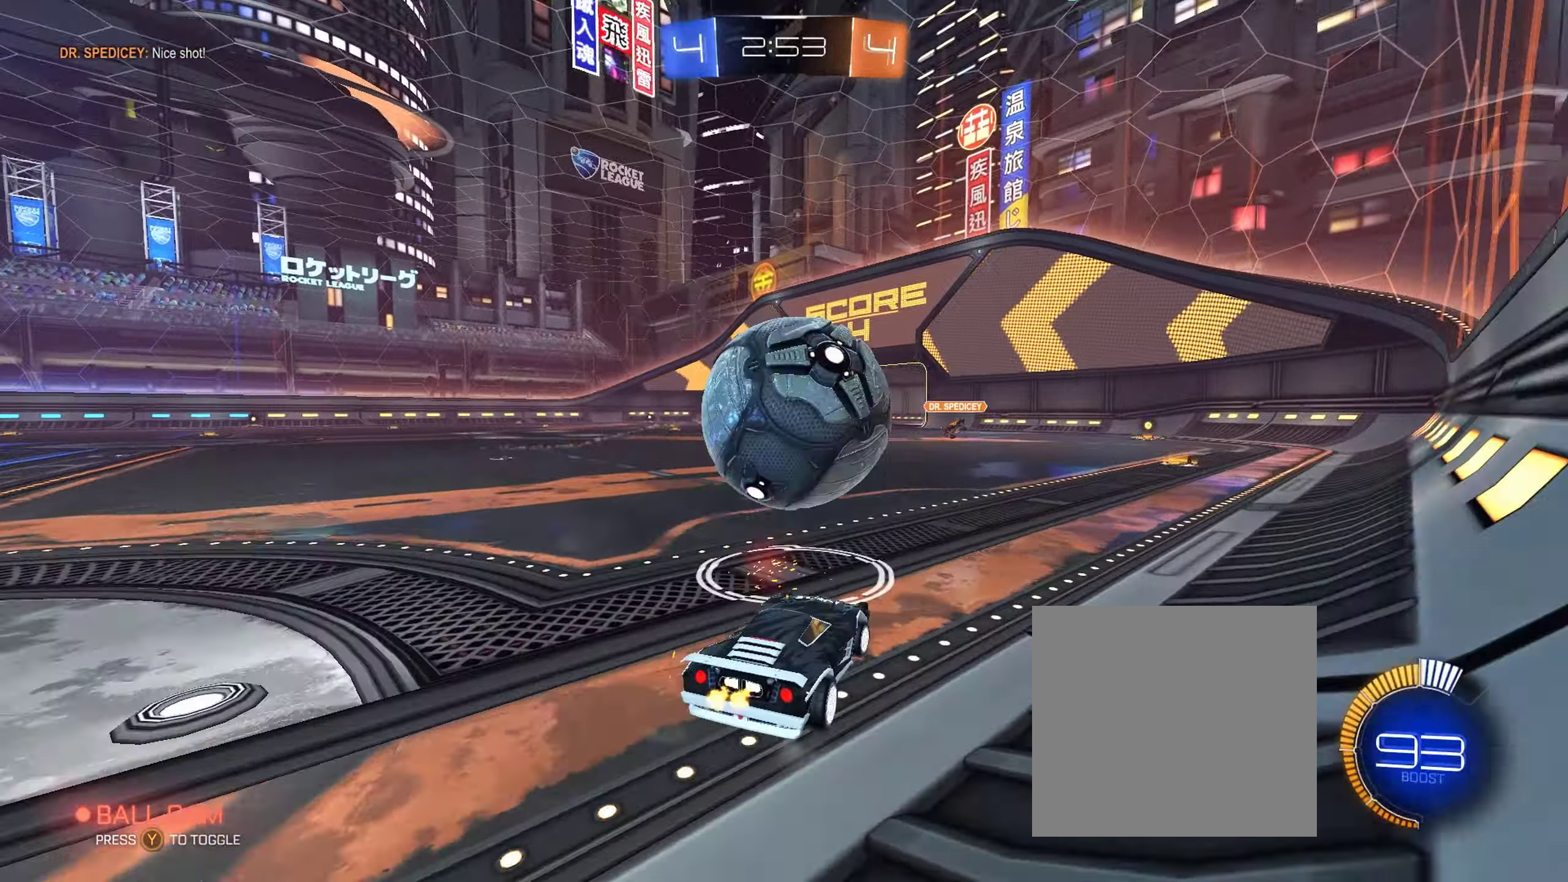
{"buttons": ["R2"], "left_stick": "left", "right_stick": "center", "events": [[300, "left_stick", "center"], [450, "left_stick", "left"]]}
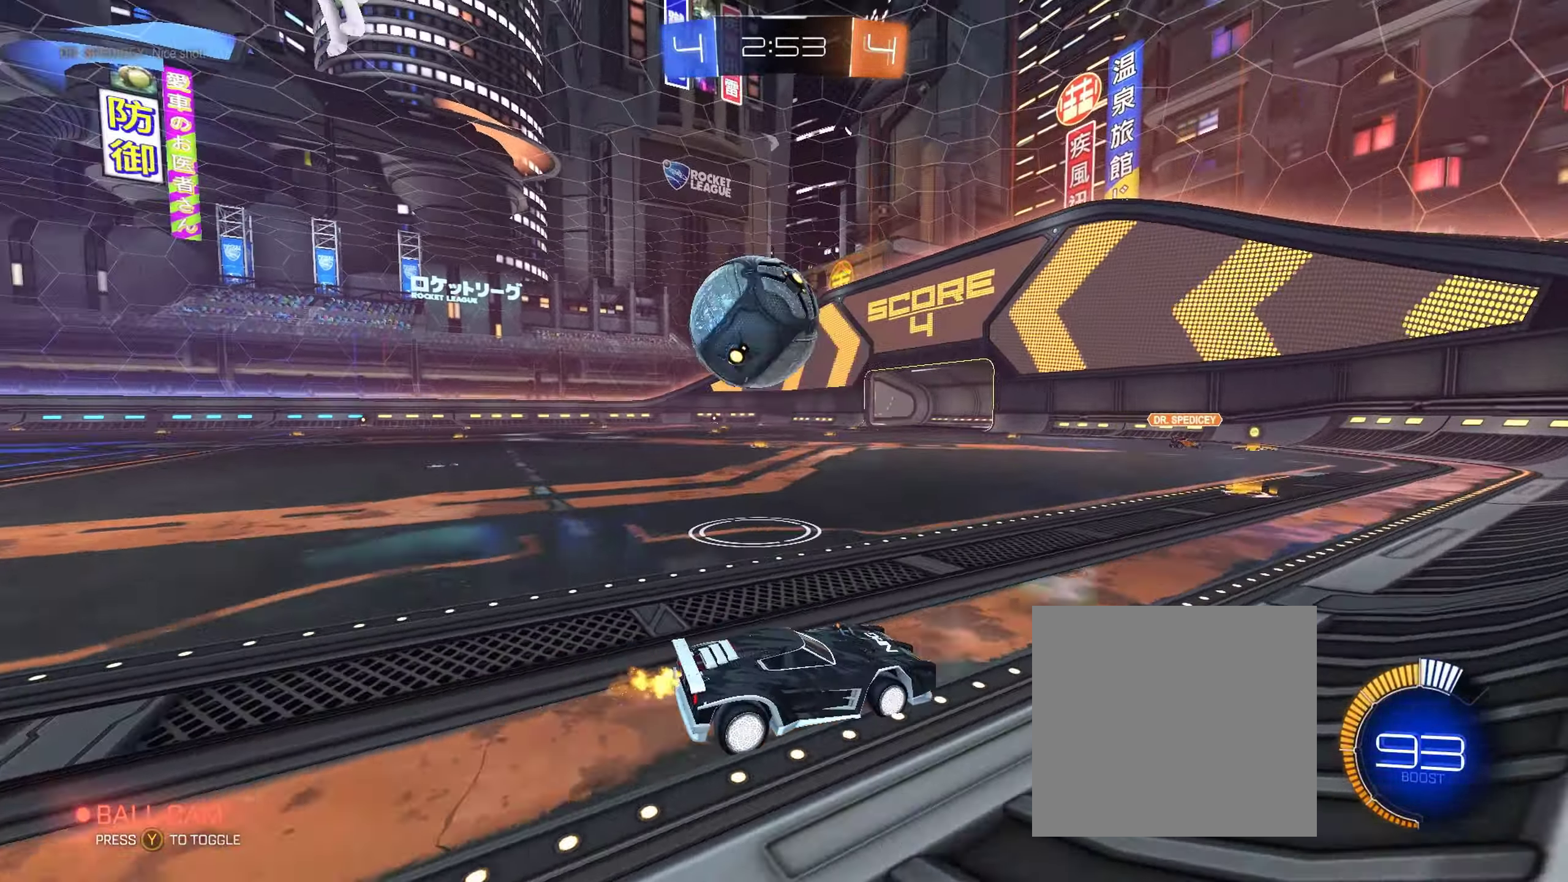
{"buttons": ["B", "R2"], "left_stick": "left", "right_stick": "center", "events": [[200, "left_stick", "center"], [383, "left_stick", "left"], [433, "B", "down"]]}
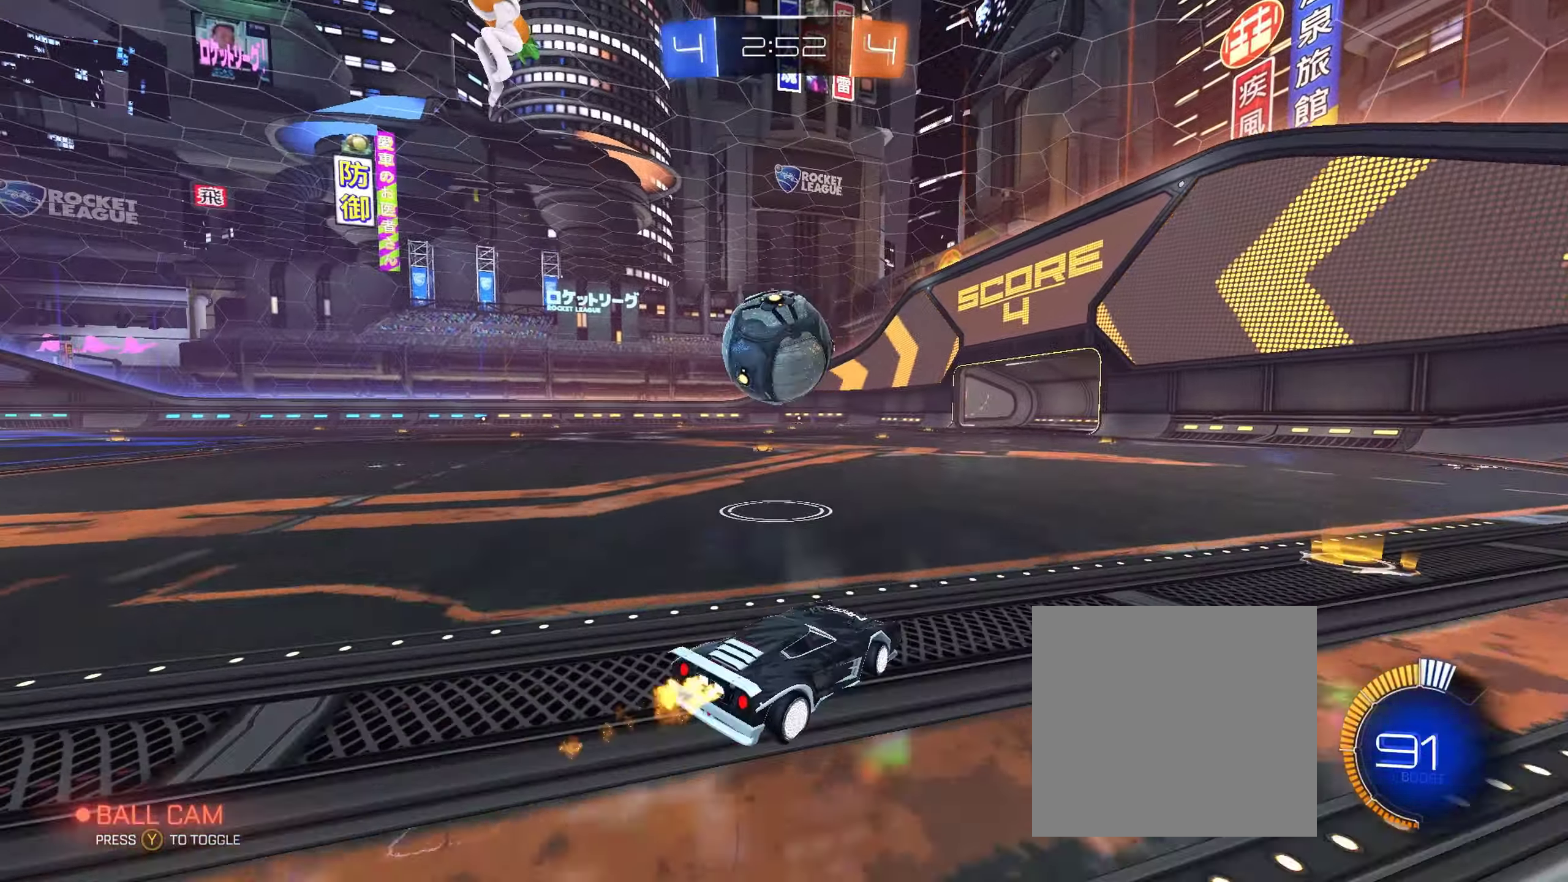
{"buttons": ["A", "B", "R2"], "left_stick": "left", "right_stick": "center", "events": [[17, "left_stick", "center"], [167, "left_stick", "left"], [250, "left_stick", "center"], [467, "left_stick", "left"], [483, "A", "down"]]}
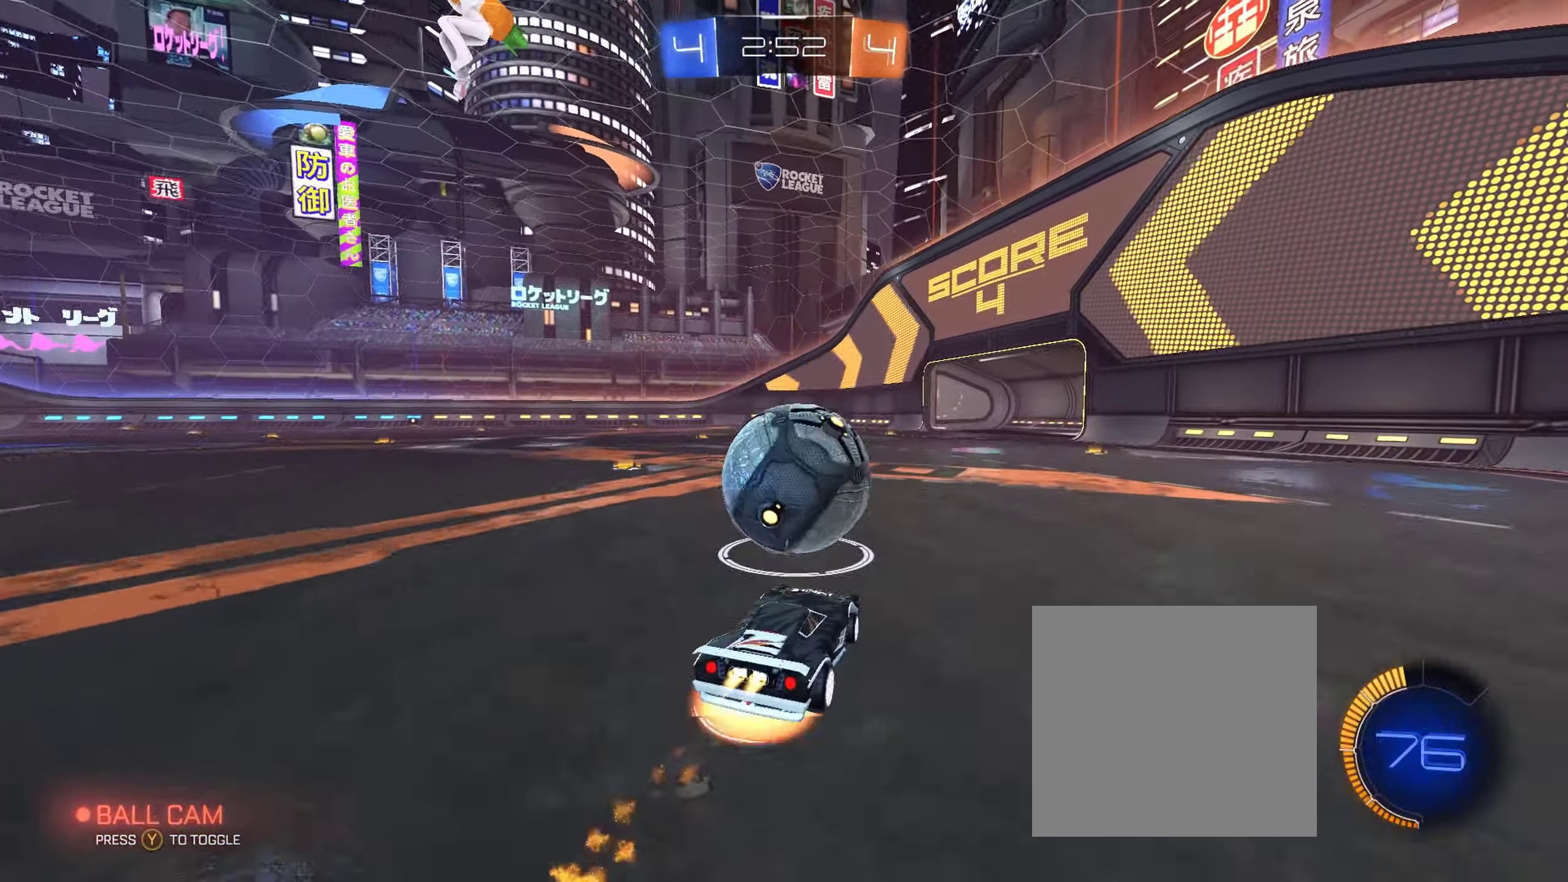
{"buttons": ["B", "L1", "R2"], "left_stick": "down-left", "right_stick": "center", "events": [[33, "L1", "down"], [50, "A", "up"], [50, "L3", "down"], [83, "A", "down"], [150, "left_stick", "down-left"], [183, "L3", "up"], [500, "A", "up"]]}